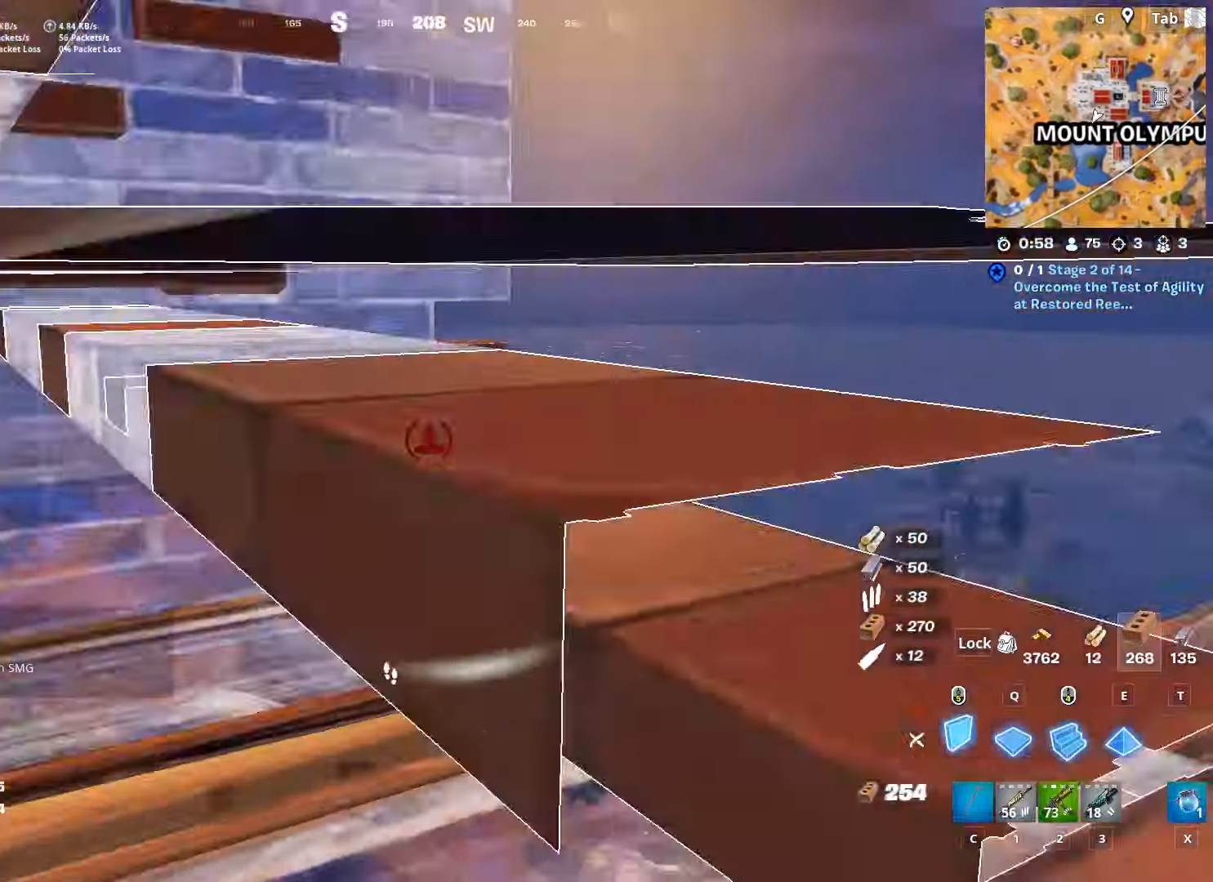
Gameplay with keyboard and mouse; each line is a JSON object with the keys and mouse buttons held at the frame after it. "events" lists presses ("down") and releases ("up") of "1", "2", "3", "4", "5", "a", "alt", "c", "caps_lock", "ctrl", "d", "e", "f", "g", "q", "r", "s", "shift", "space", "t", "tab", "v", "w", "x", "z", "mouse_left", "mouse_wheel" and "mouse_right" between this image and that frame as [ms after this image, input, new state], when the widget could be followed in between. "mouse_left", "mouse_wheel", "mouse_right" = the "left", "wheel", "right" buttons of the "mouse" list. No other keys are recorded. "wheel" means that the mouse wheel is clicked or scrolled. "mouse_move" is the direction in which the mouse moves at that frame (one of eight, or "still"), when it could be read.
{"keys": ["s"], "mouse": [], "mouse_move": "down-right", "events": [[101, "c", "down"], [101, "mouse_left", "up"], [151, "a", "down"], [234, "c", "up"], [384, "f", "down"], [384, "s", "down"], [468, "a", "up"], [468, "f", "up"]]}
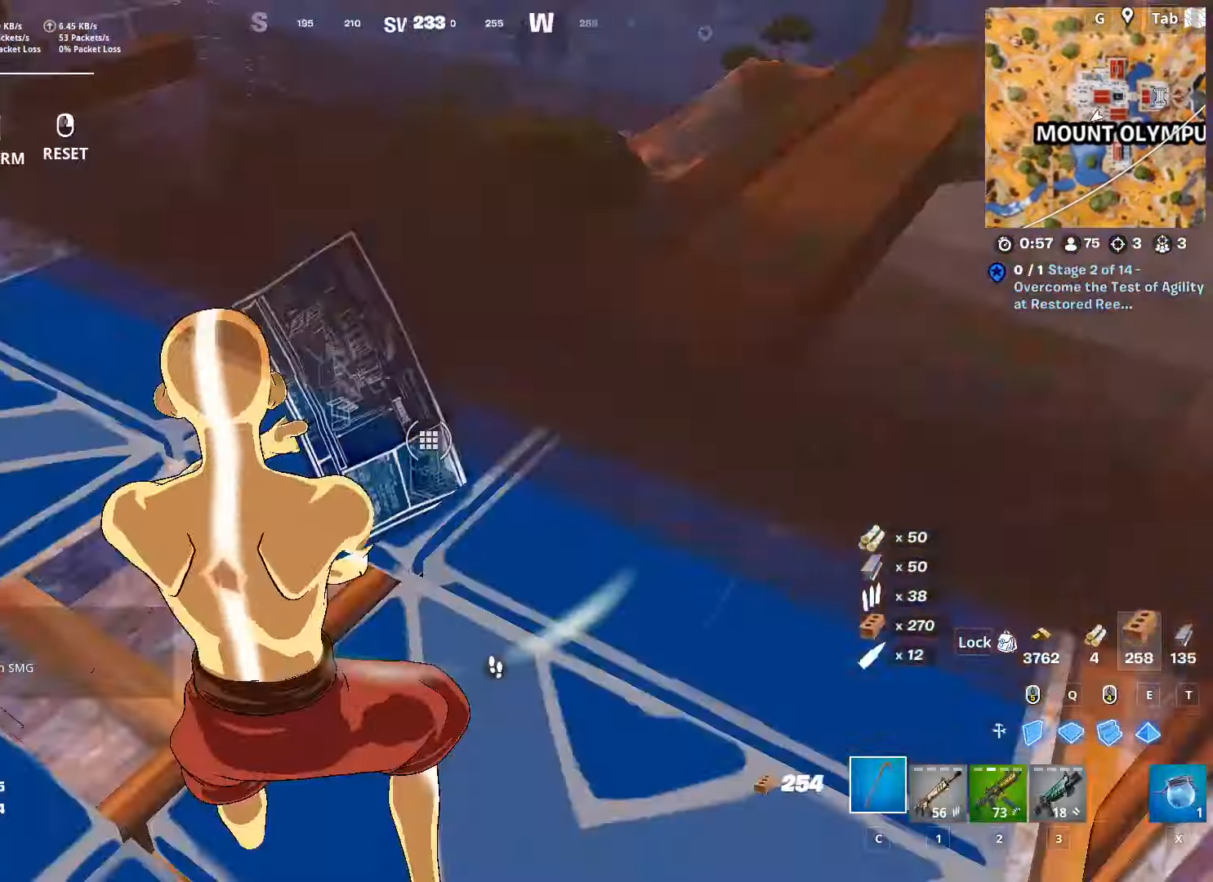
{"keys": ["d"], "mouse": [], "mouse_move": "down-left", "events": [[117, "d", "down"], [167, "mouse_left", "down"], [200, "s", "up"], [300, "mouse_left", "up"]]}
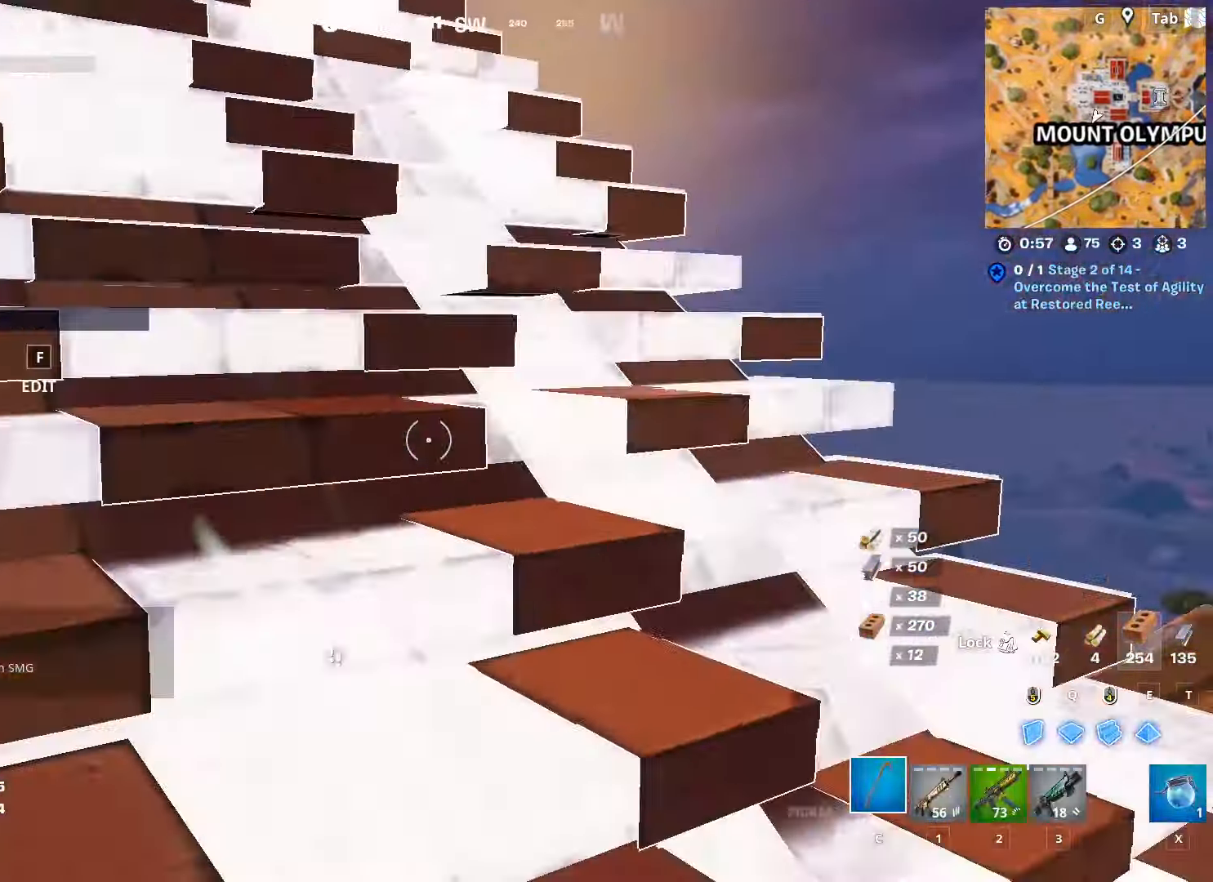
{"keys": ["d", "w"], "mouse": [], "mouse_move": "still", "events": [[34, "w", "down"], [133, "d", "up"], [133, "mouse_left", "down"], [367, "mouse_left", "up"], [450, "d", "down"]]}
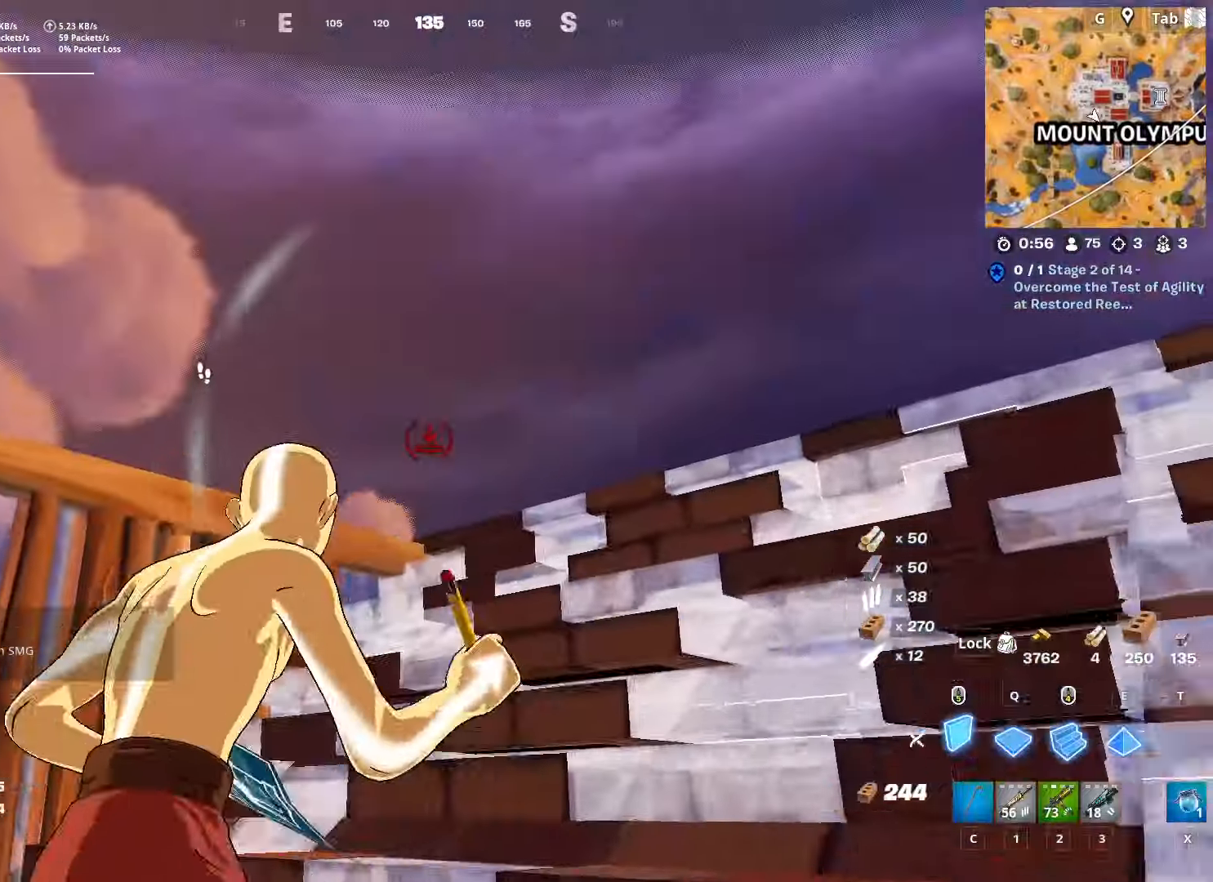
{"keys": ["space", "w"], "mouse": ["left"], "mouse_move": "down-left", "events": [[50, "mouse_left", "down"], [234, "d", "up"], [334, "space", "down"]]}
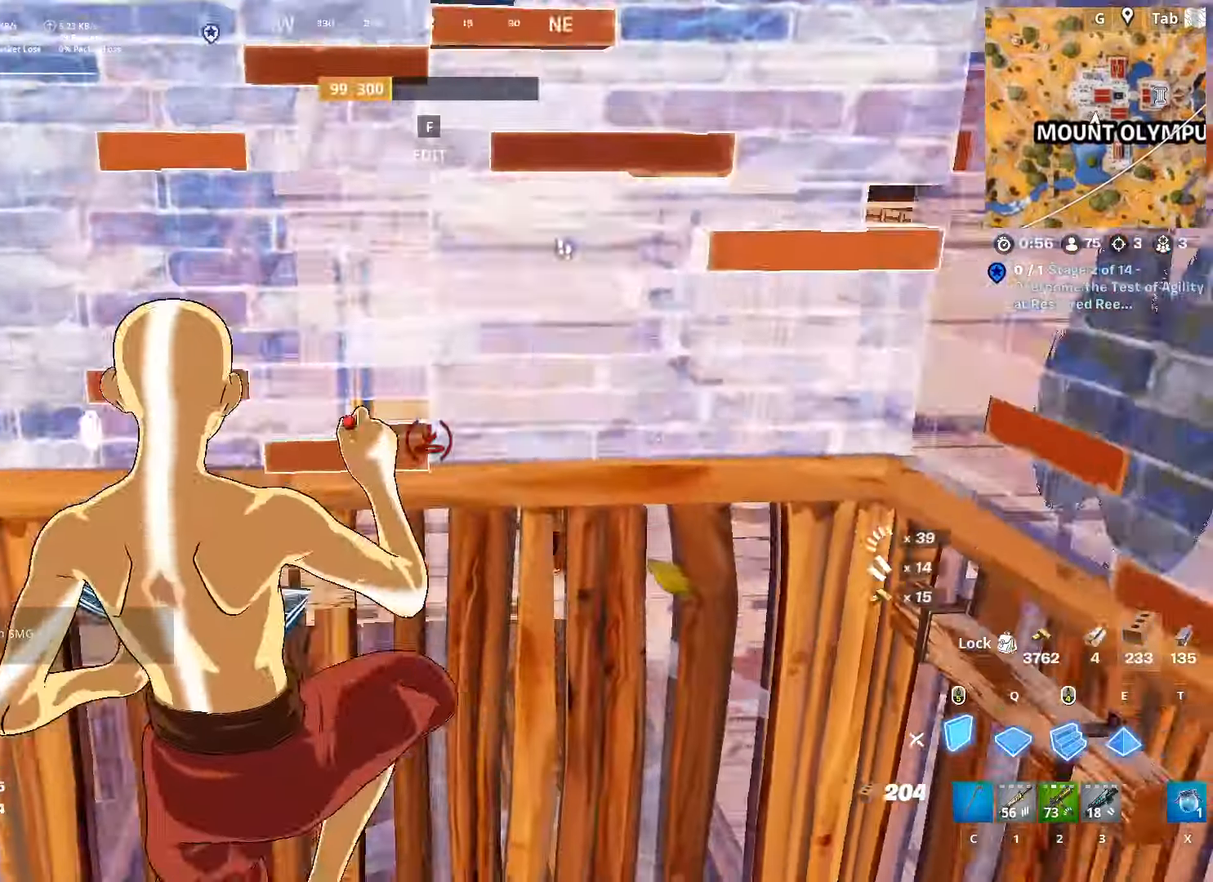
{"keys": ["4"], "mouse": [], "mouse_move": "right", "events": [[67, "q", "down"], [117, "space", "up"], [233, "e", "down"], [284, "q", "up"], [384, "e", "up"], [384, "mouse_left", "up"], [384, "w", "up"], [467, "4", "down"]]}
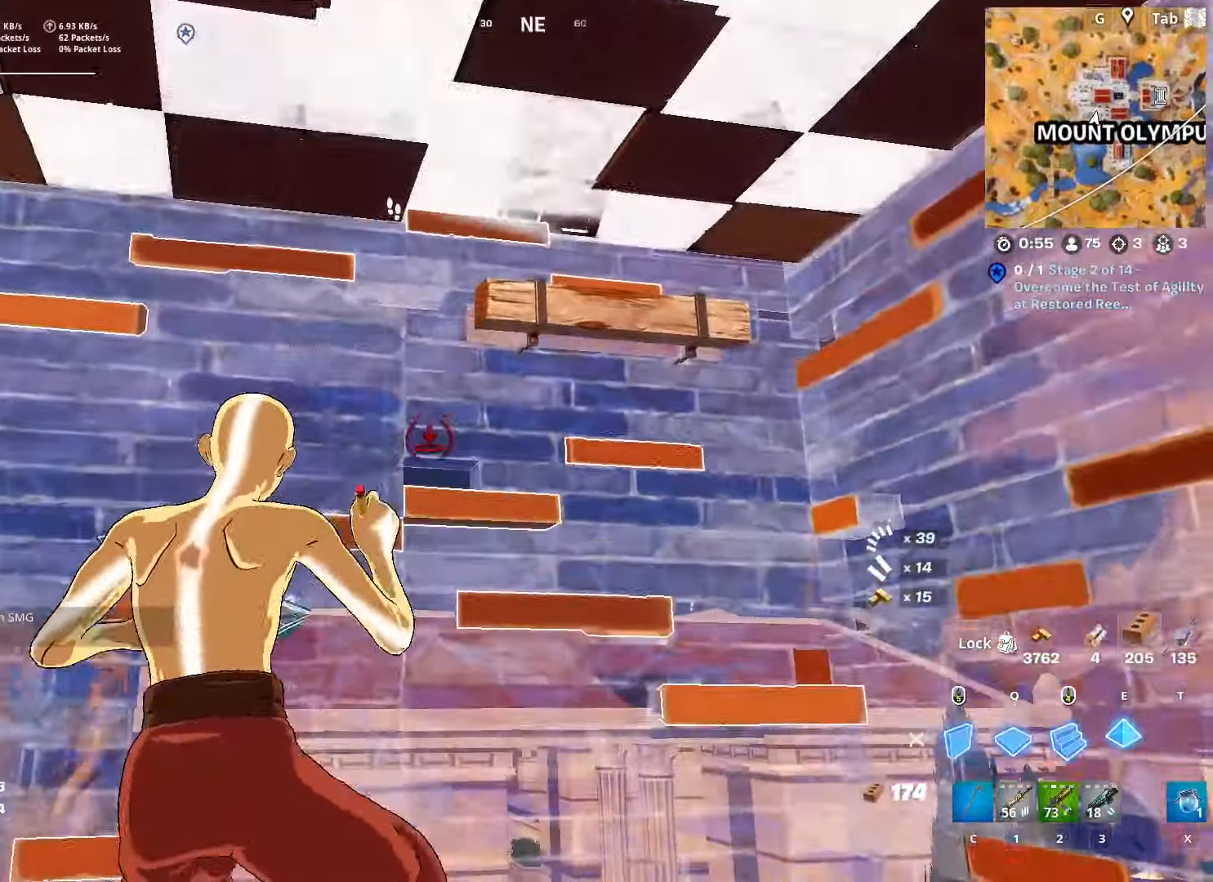
{"keys": ["d", "shift"], "mouse": [], "mouse_move": "still", "events": [[67, "4", "up"], [217, "x", "down"], [351, "x", "up"], [384, "shift", "down"], [434, "d", "down"]]}
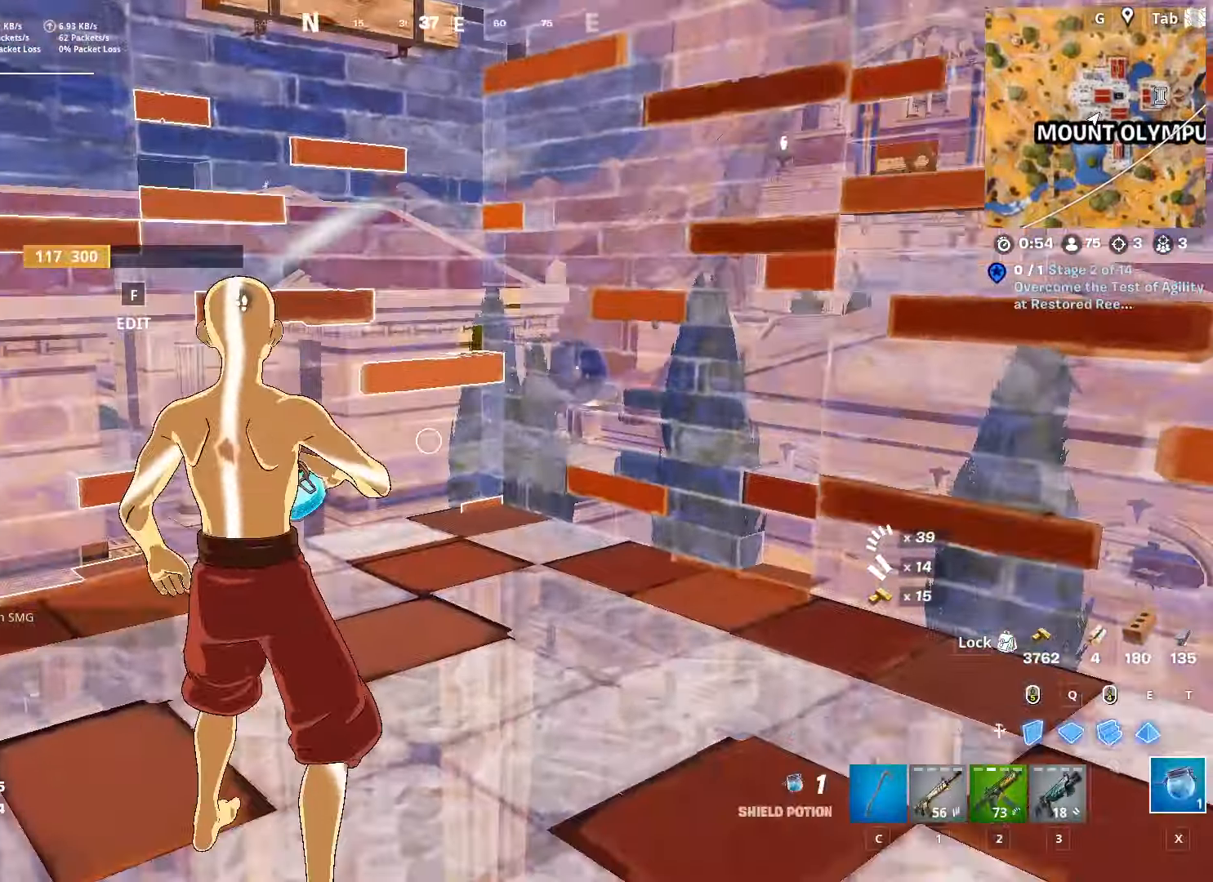
{"keys": ["caps_lock"], "mouse": [], "mouse_move": "up-left", "events": [[133, "mouse_left", "down"], [133, "shift", "up"], [217, "d", "up"], [317, "mouse_left", "up"], [367, "caps_lock", "down"]]}
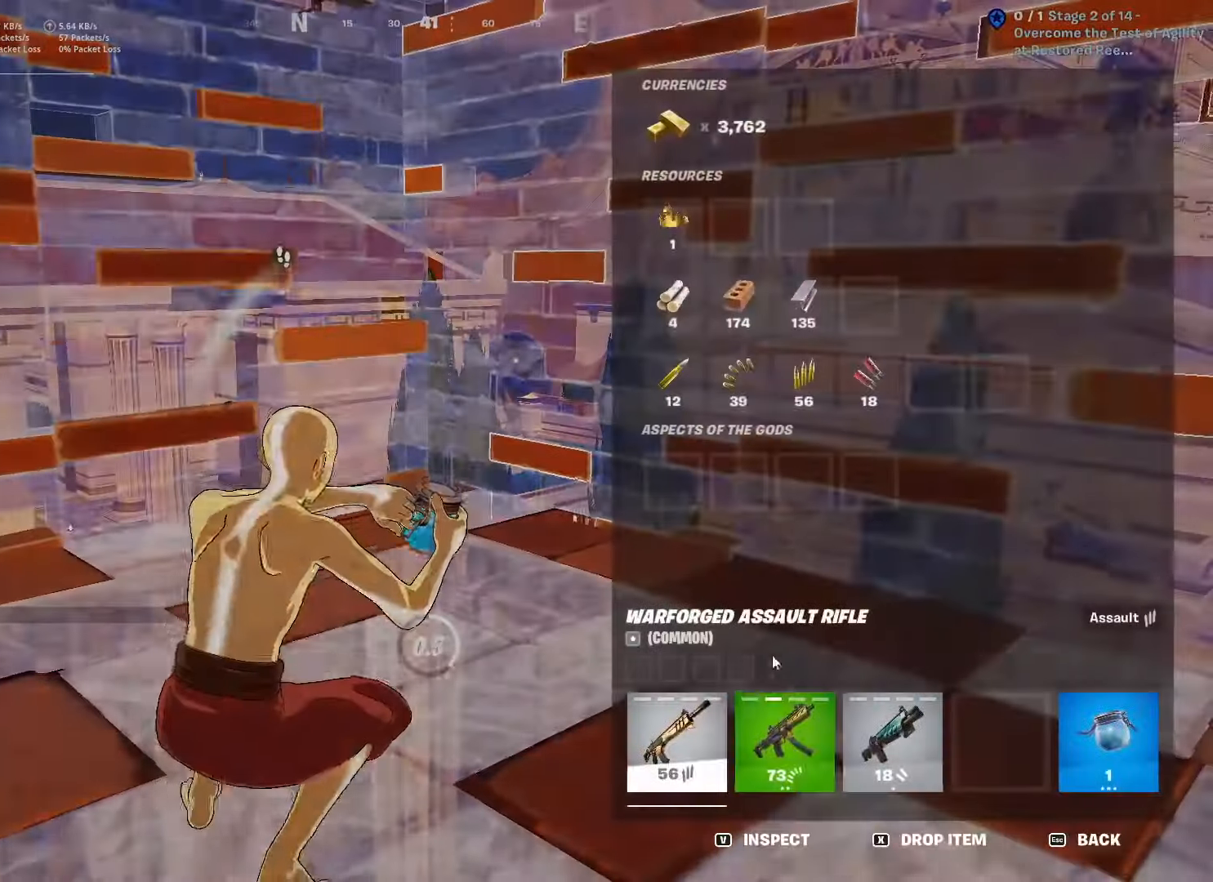
{"keys": [], "mouse": [], "mouse_move": "left", "events": [[17, "caps_lock", "up"], [234, "mouse_left", "down"], [384, "mouse_left", "up"]]}
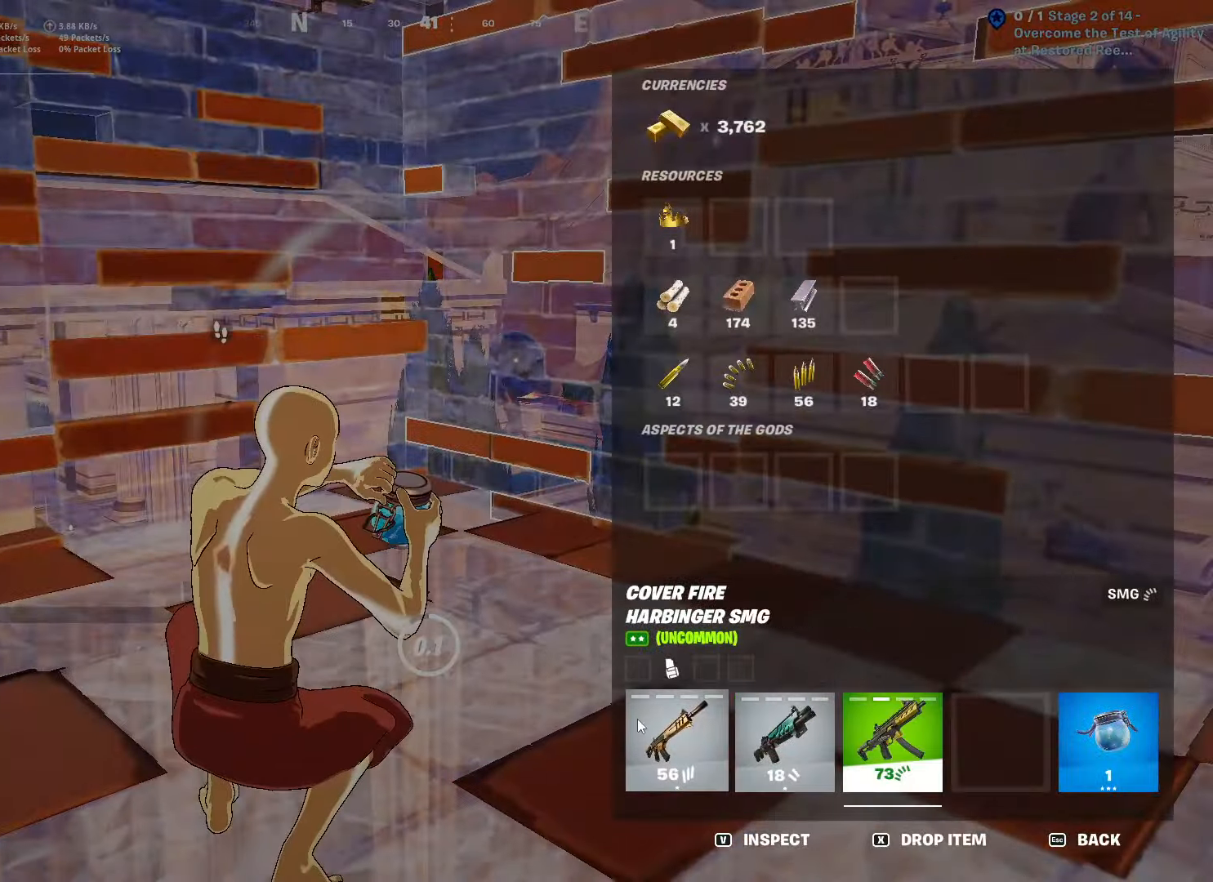
{"keys": ["caps_lock"], "mouse": [], "mouse_move": "still", "events": [[17, "mouse_left", "down"], [300, "mouse_left", "up"], [400, "caps_lock", "down"]]}
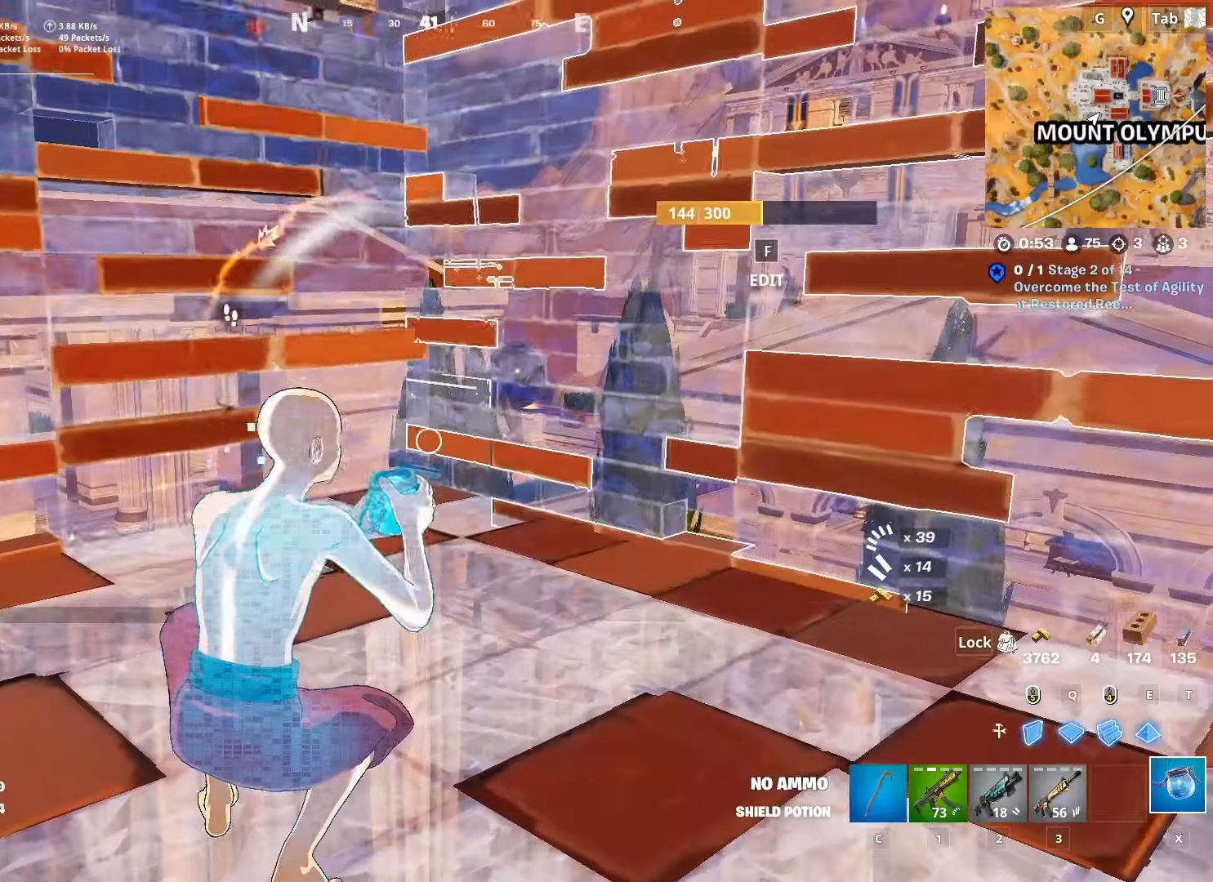
{"keys": ["caps_lock"], "mouse": [], "mouse_move": "still", "events": []}
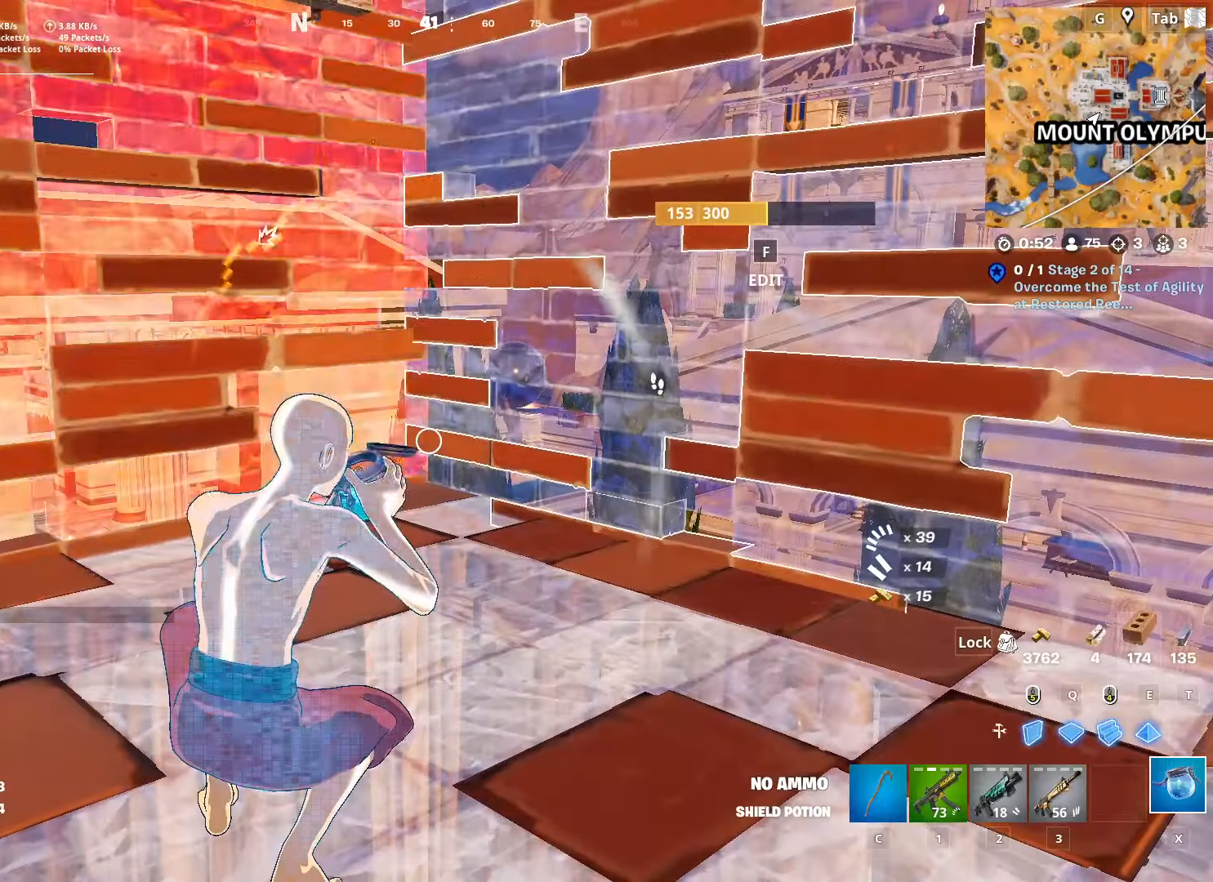
{"keys": ["caps_lock", "d", "space"], "mouse": ["left"], "mouse_move": "still", "events": [[384, "space", "down"], [434, "d", "down"], [434, "mouse_left", "down"]]}
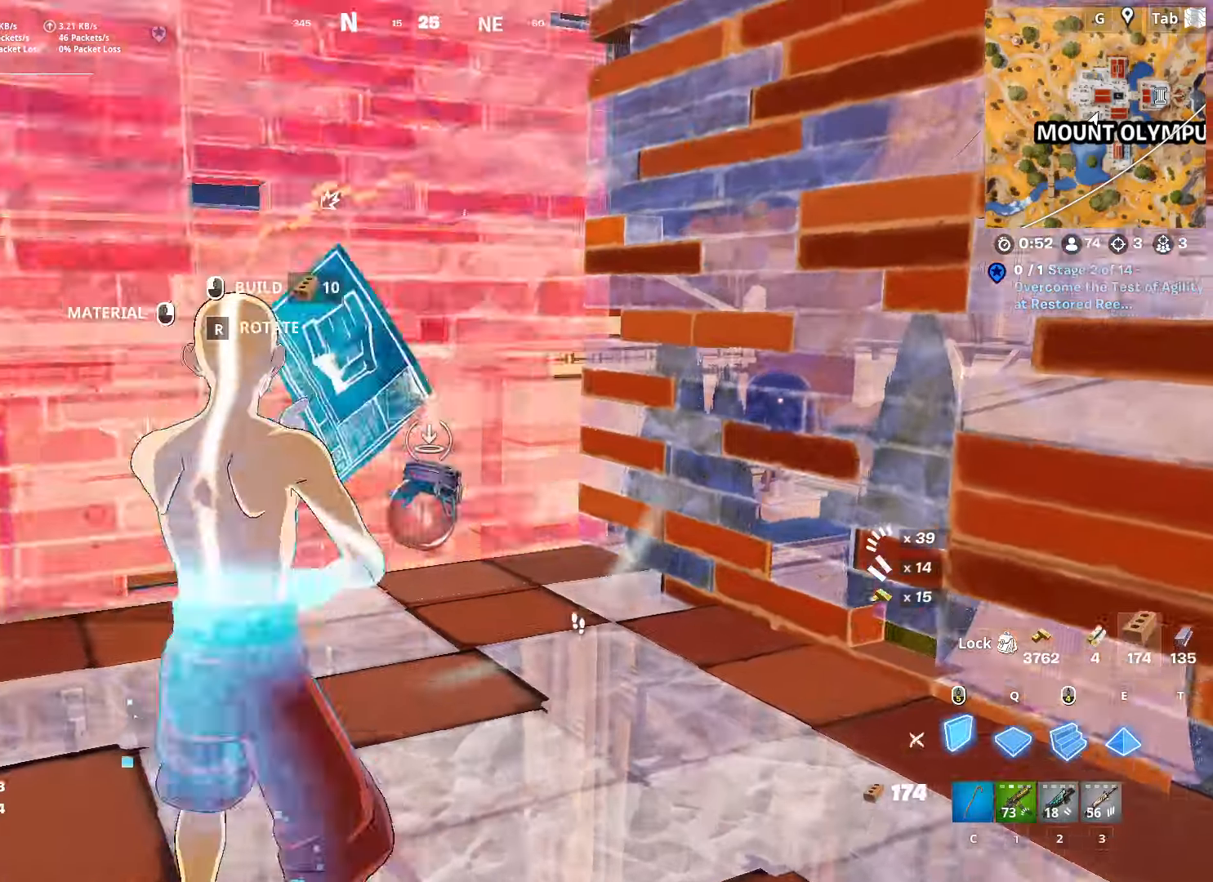
{"keys": ["caps_lock", "w"], "mouse": ["left"], "mouse_move": "up-left", "events": [[67, "space", "up"], [167, "space", "down"], [334, "space", "up"], [351, "w", "down"], [434, "d", "up"]]}
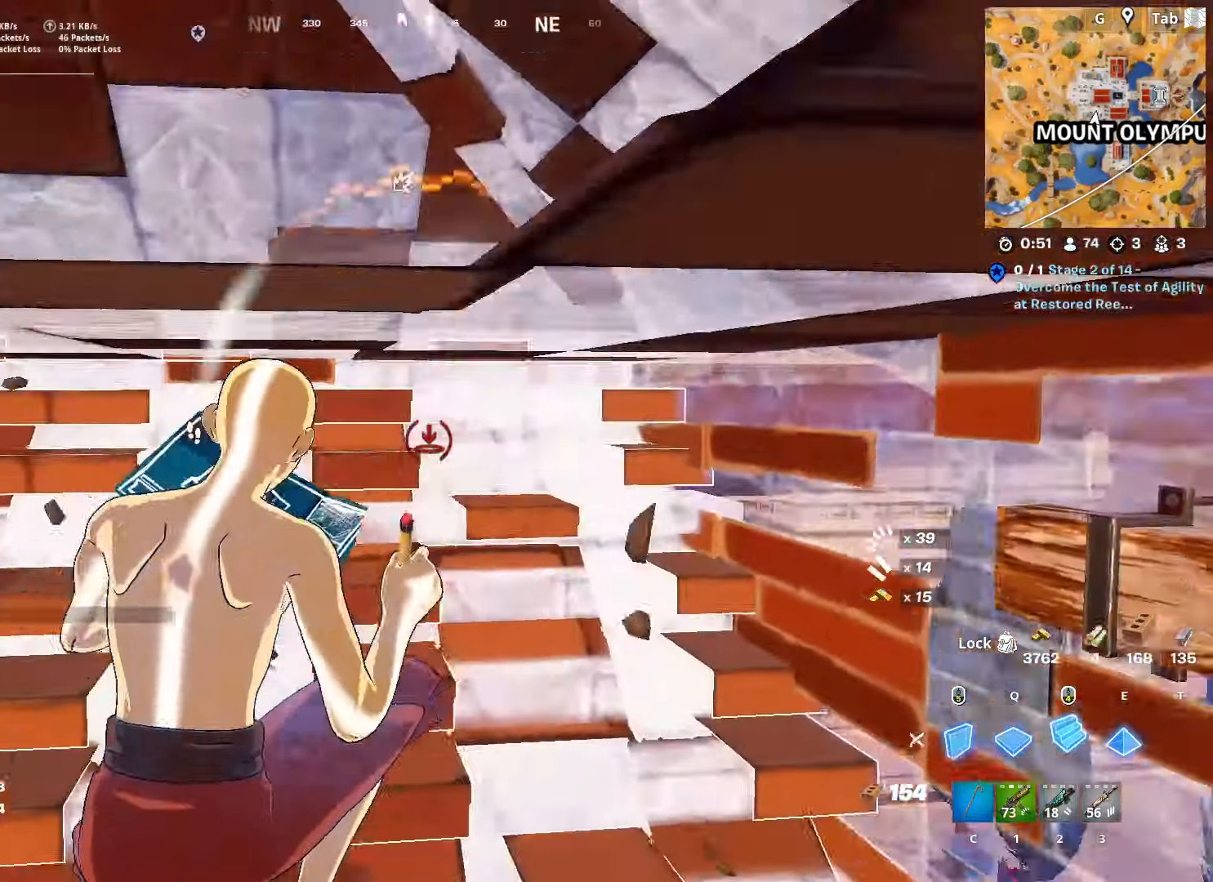
{"keys": ["f"], "mouse": ["left"], "mouse_move": "still", "events": [[83, "c", "down"], [117, "c", "up"], [117, "mouse_left", "up"], [217, "f", "down"], [267, "mouse_left", "down"], [317, "f", "up"], [367, "mouse_left", "up"], [417, "f", "down"], [467, "caps_lock", "up"], [500, "mouse_left", "down"], [500, "w", "up"]]}
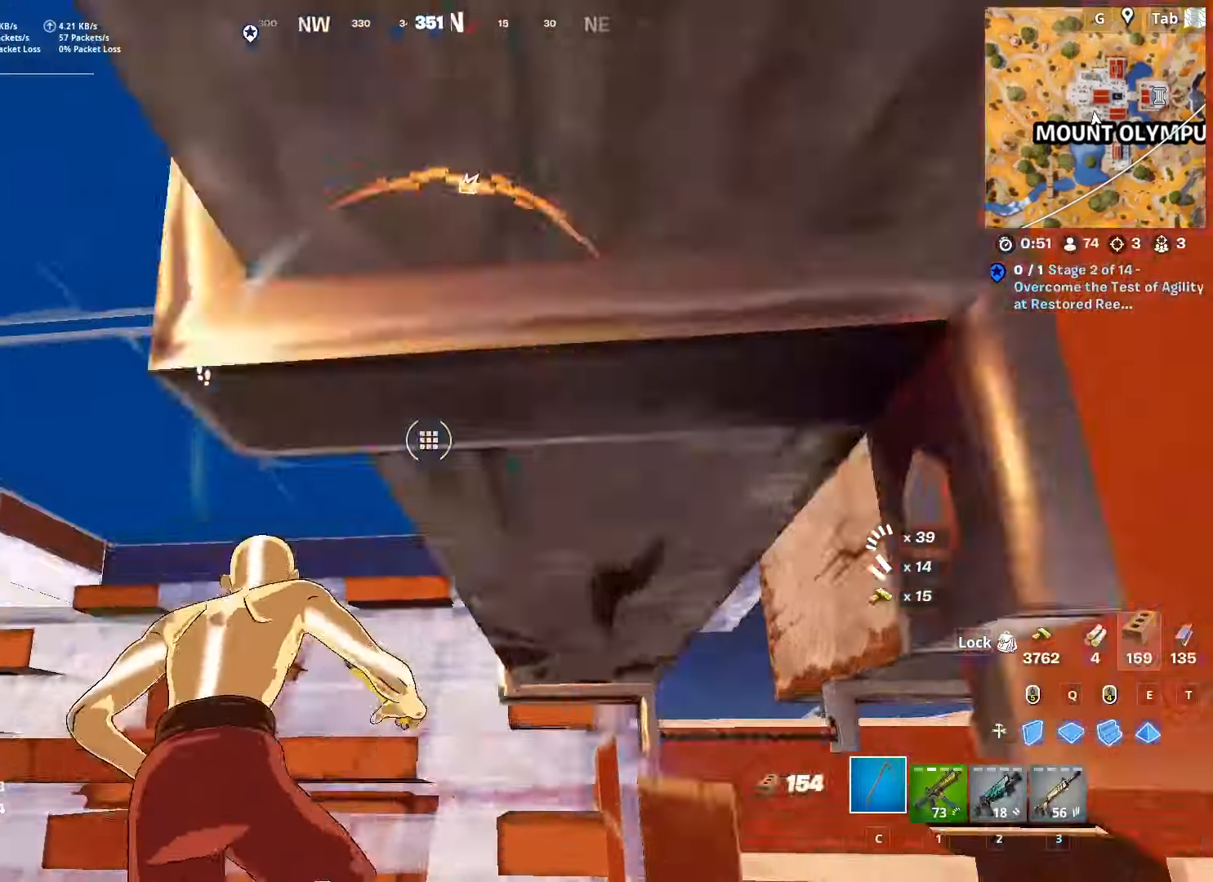
{"keys": [], "mouse": ["left"], "mouse_move": "up-right", "events": [[50, "f", "up"], [50, "mouse_left", "up"], [151, "s", "down"], [184, "mouse_left", "down"], [234, "a", "down"], [385, "a", "up"], [385, "s", "up"]]}
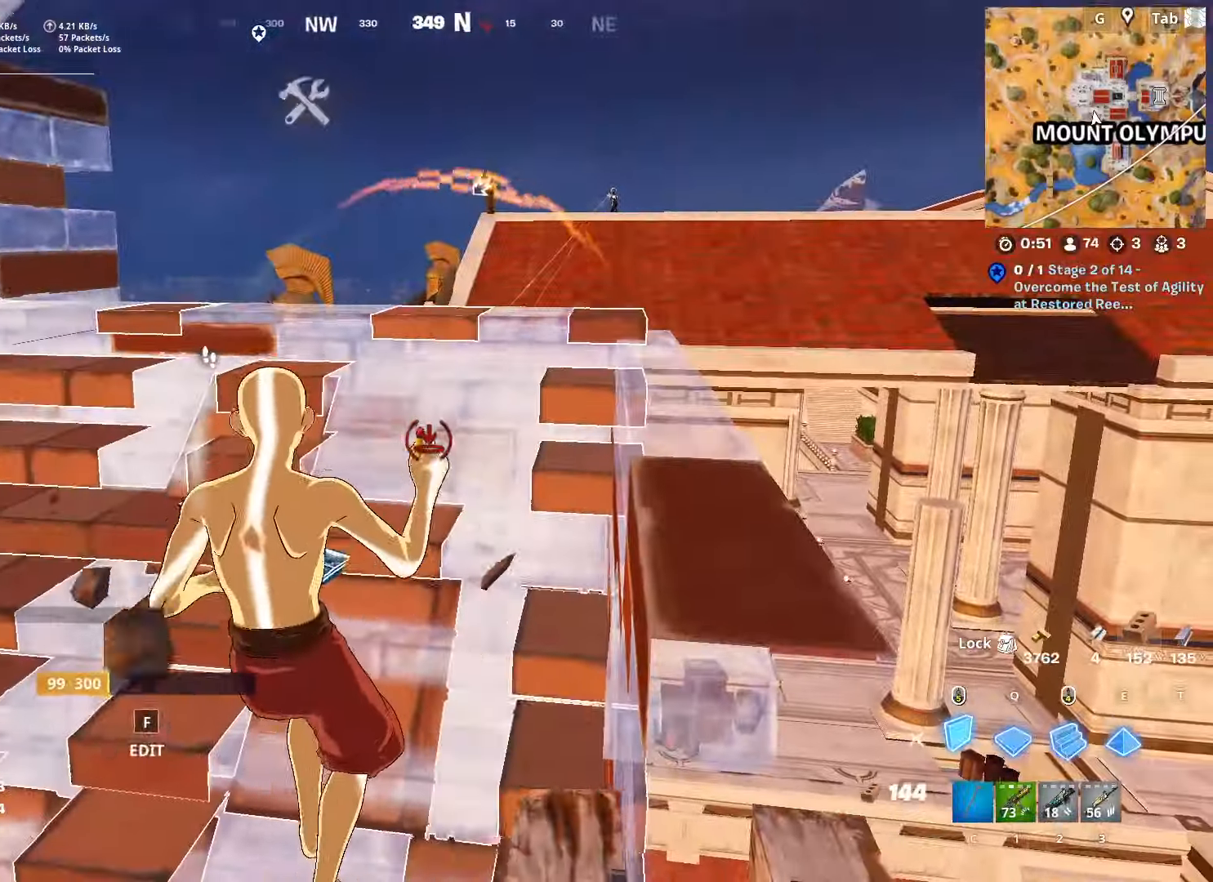
{"keys": ["shift"], "mouse": ["left"], "mouse_move": "right", "events": [[417, "shift", "down"]]}
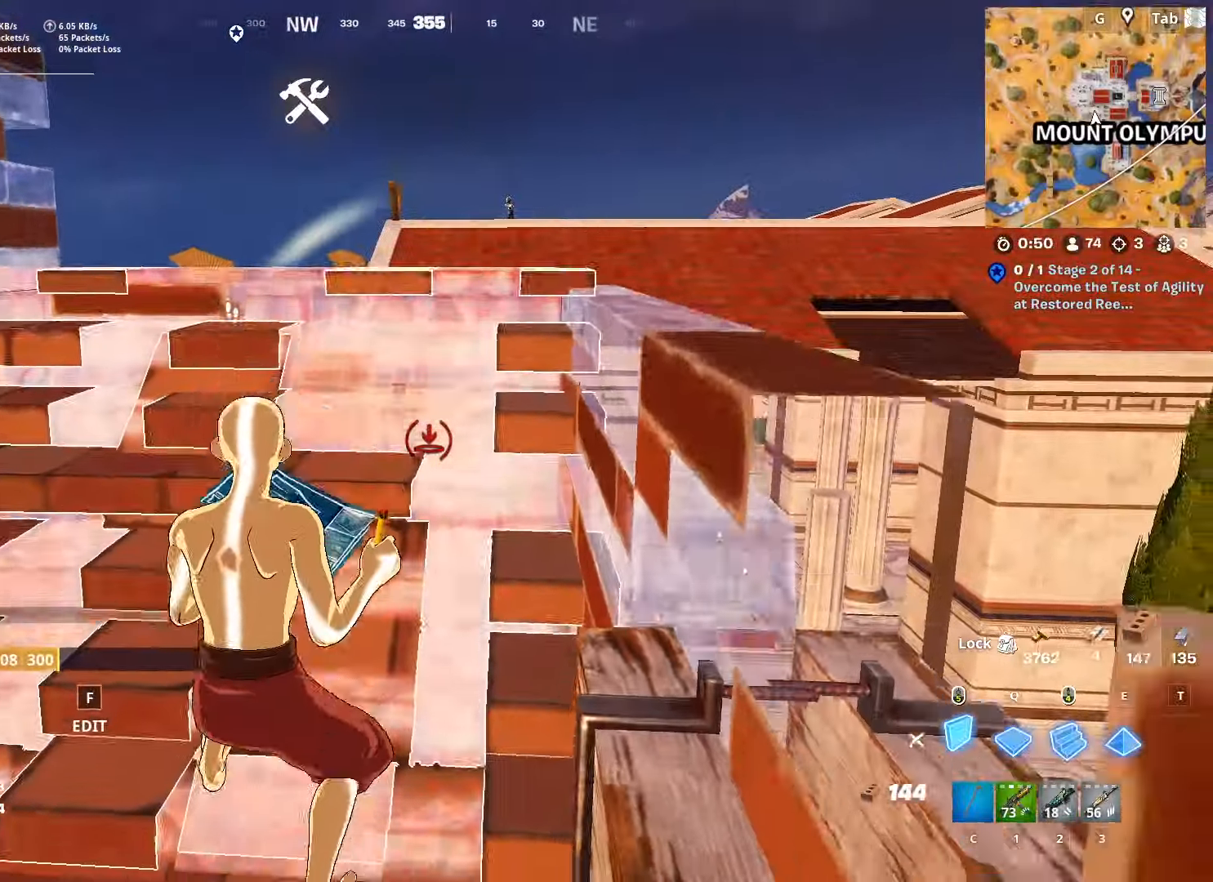
{"keys": [], "mouse": [], "mouse_move": "right", "events": [[50, "shift", "up"], [150, "3", "down"], [184, "mouse_left", "up"], [234, "3", "up"], [334, "r", "down"], [434, "r", "up"]]}
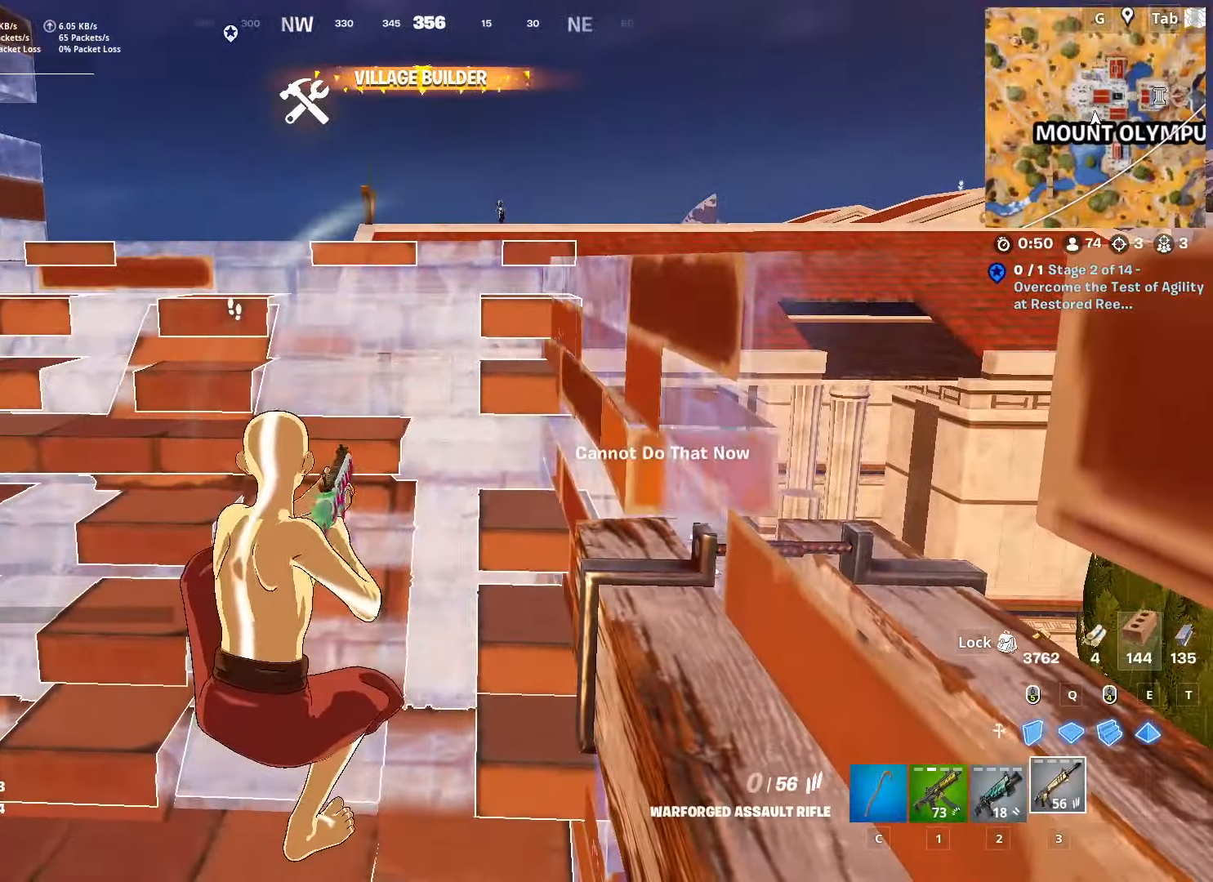
{"keys": [], "mouse": [], "mouse_move": "still", "events": [[33, "r", "down"], [117, "r", "up"], [200, "r", "down"], [300, "r", "up"]]}
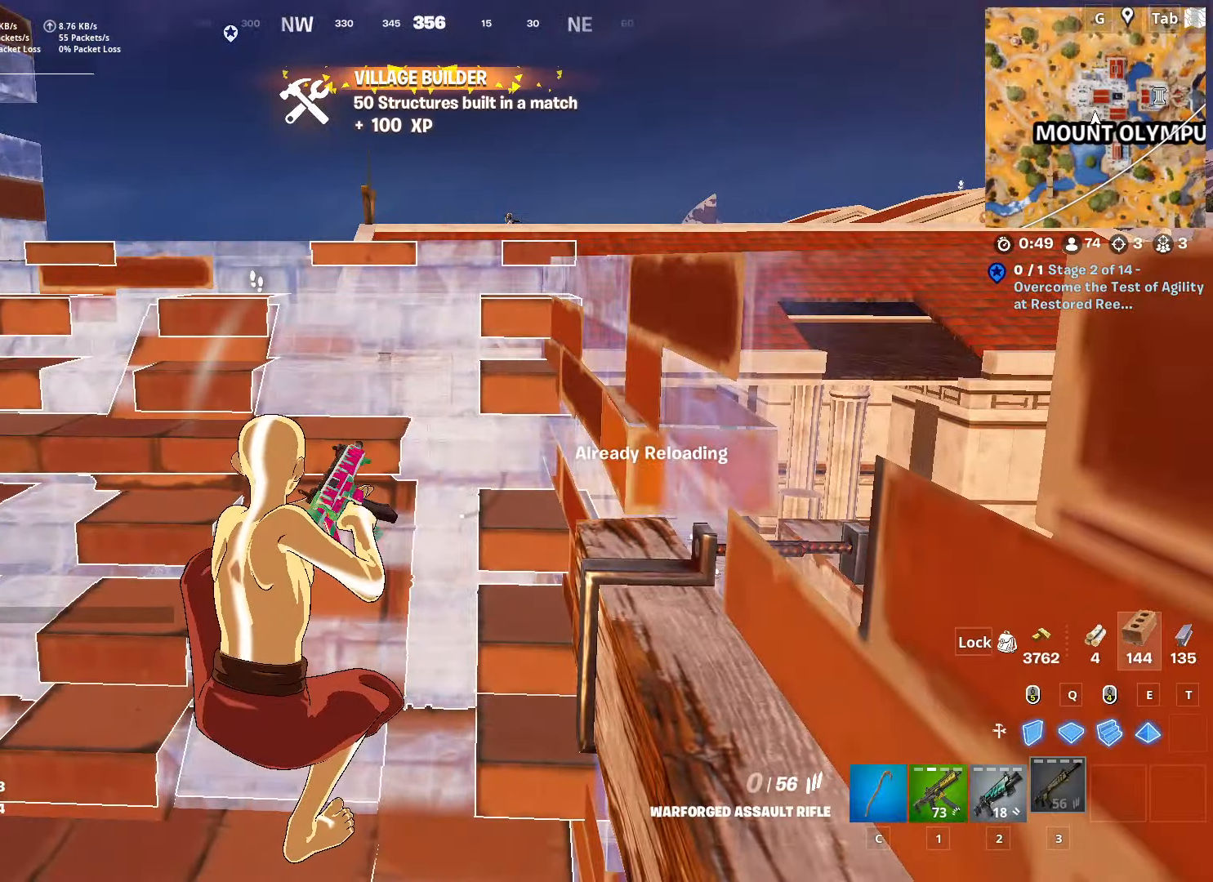
{"keys": [], "mouse": [], "mouse_move": "left", "events": []}
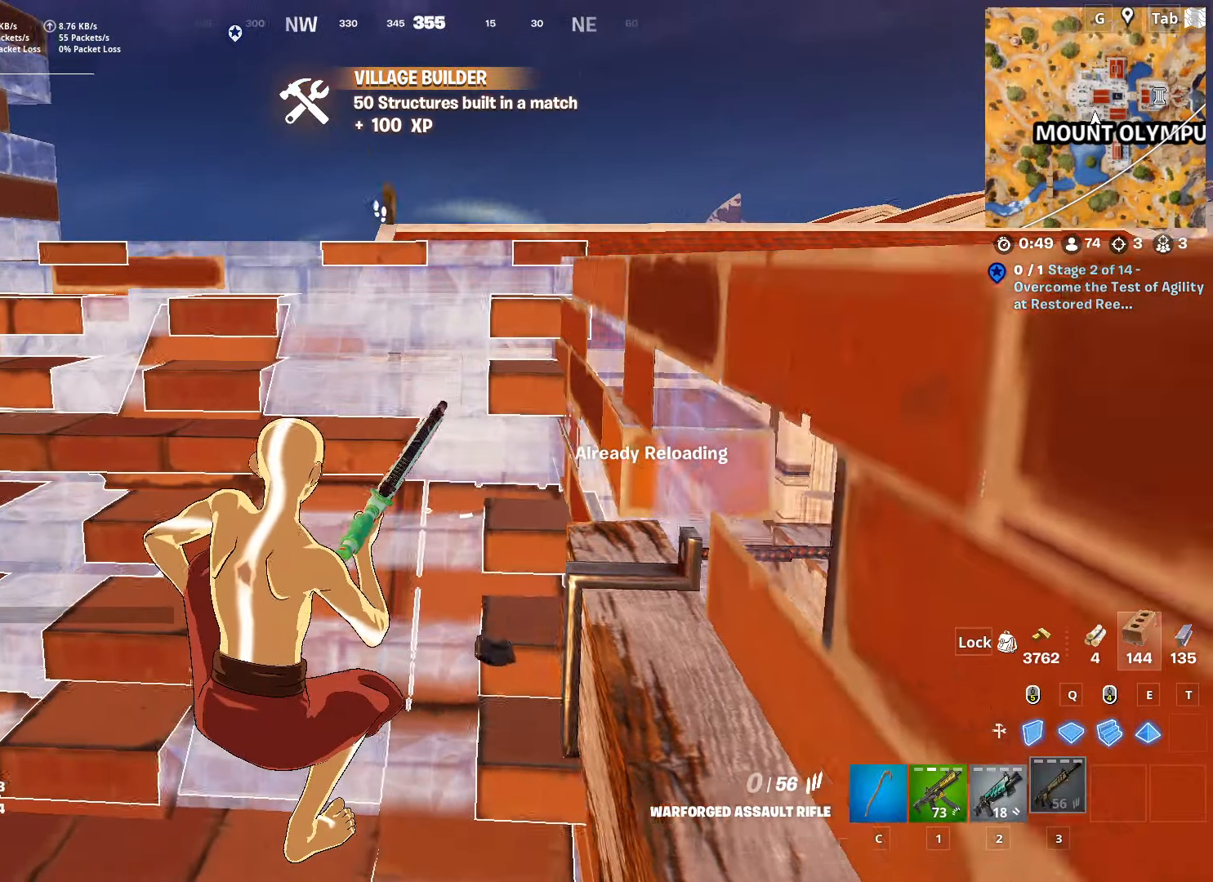
{"keys": [], "mouse": [], "mouse_move": "still", "events": []}
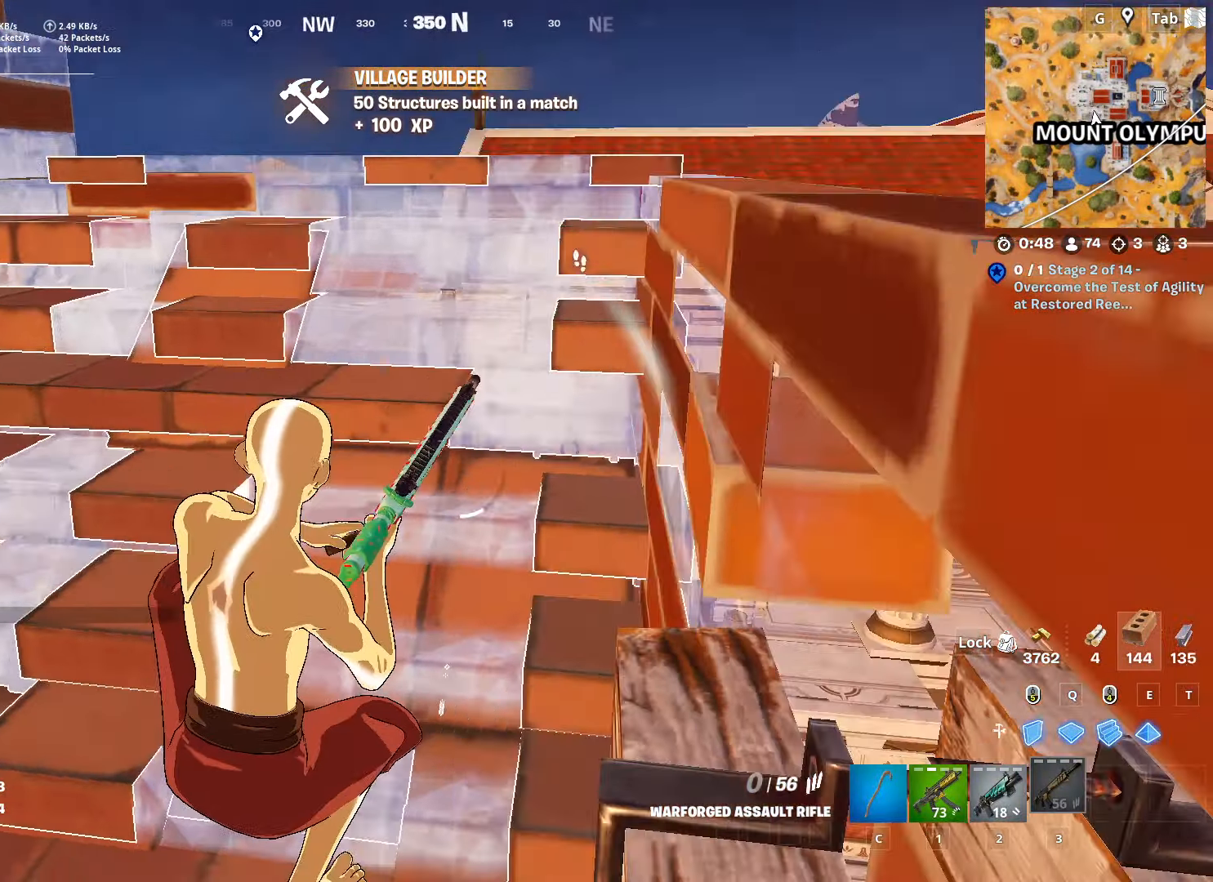
{"keys": ["d", "w"], "mouse": [], "mouse_move": "left", "events": [[401, "d", "down"], [484, "w", "down"]]}
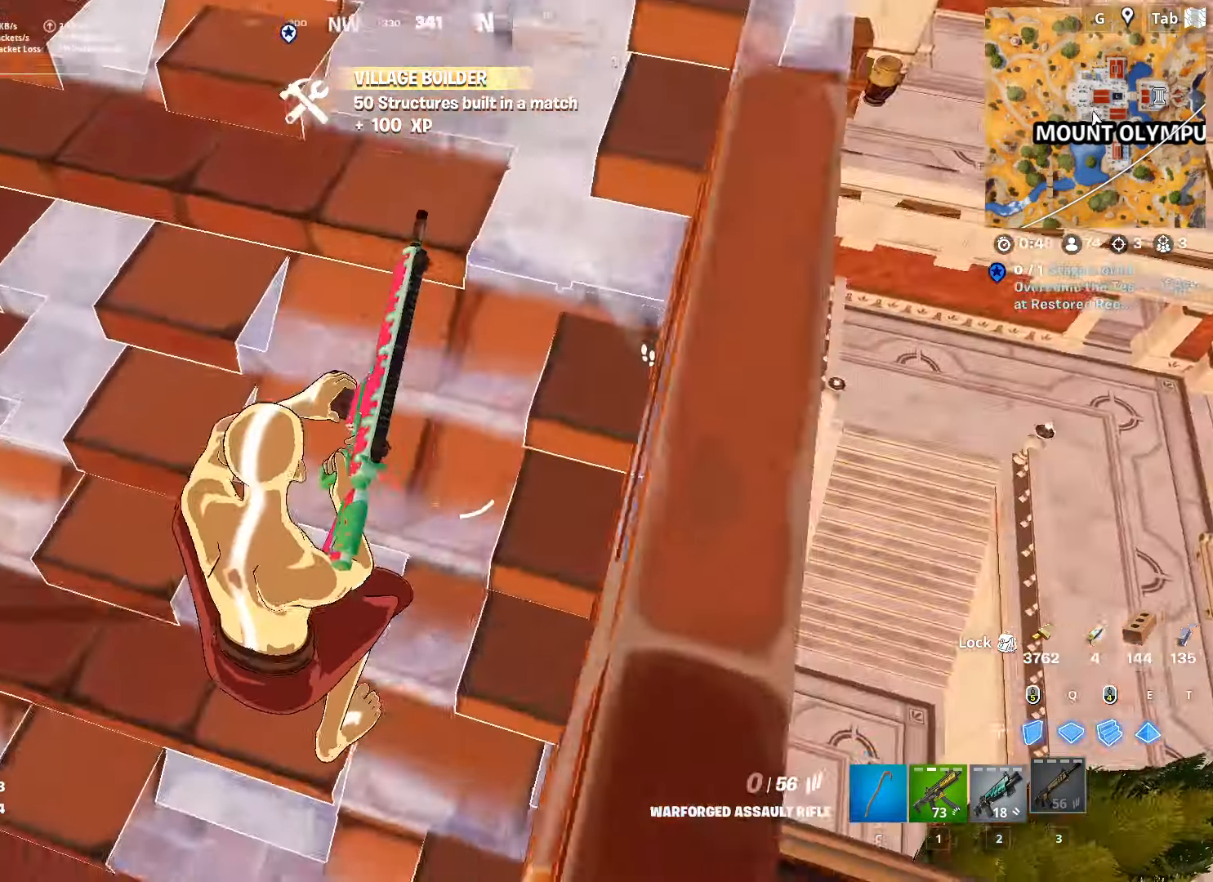
{"keys": [], "mouse": [], "mouse_move": "up", "events": [[317, "d", "up"], [367, "w", "up"]]}
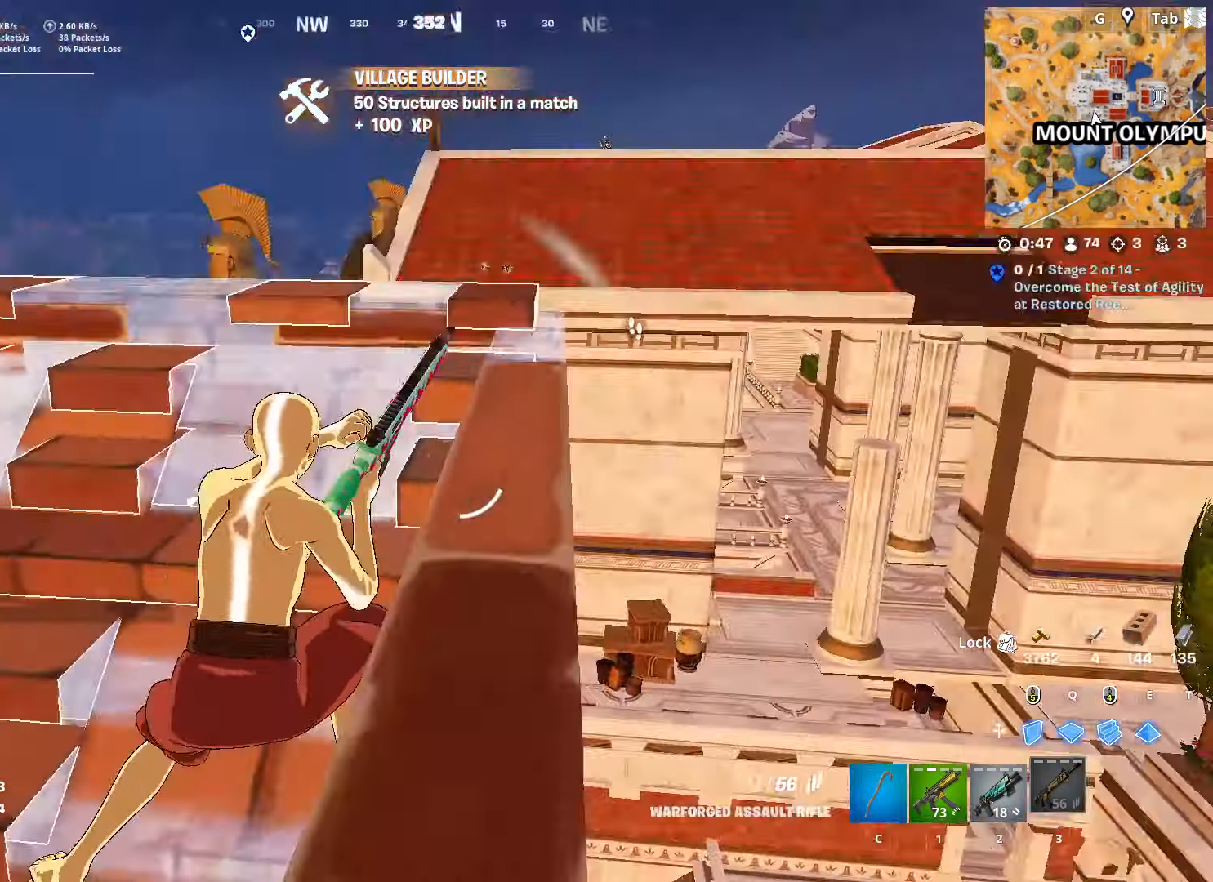
{"keys": ["a"], "mouse": [], "mouse_move": "up-right", "events": [[417, "a", "down"]]}
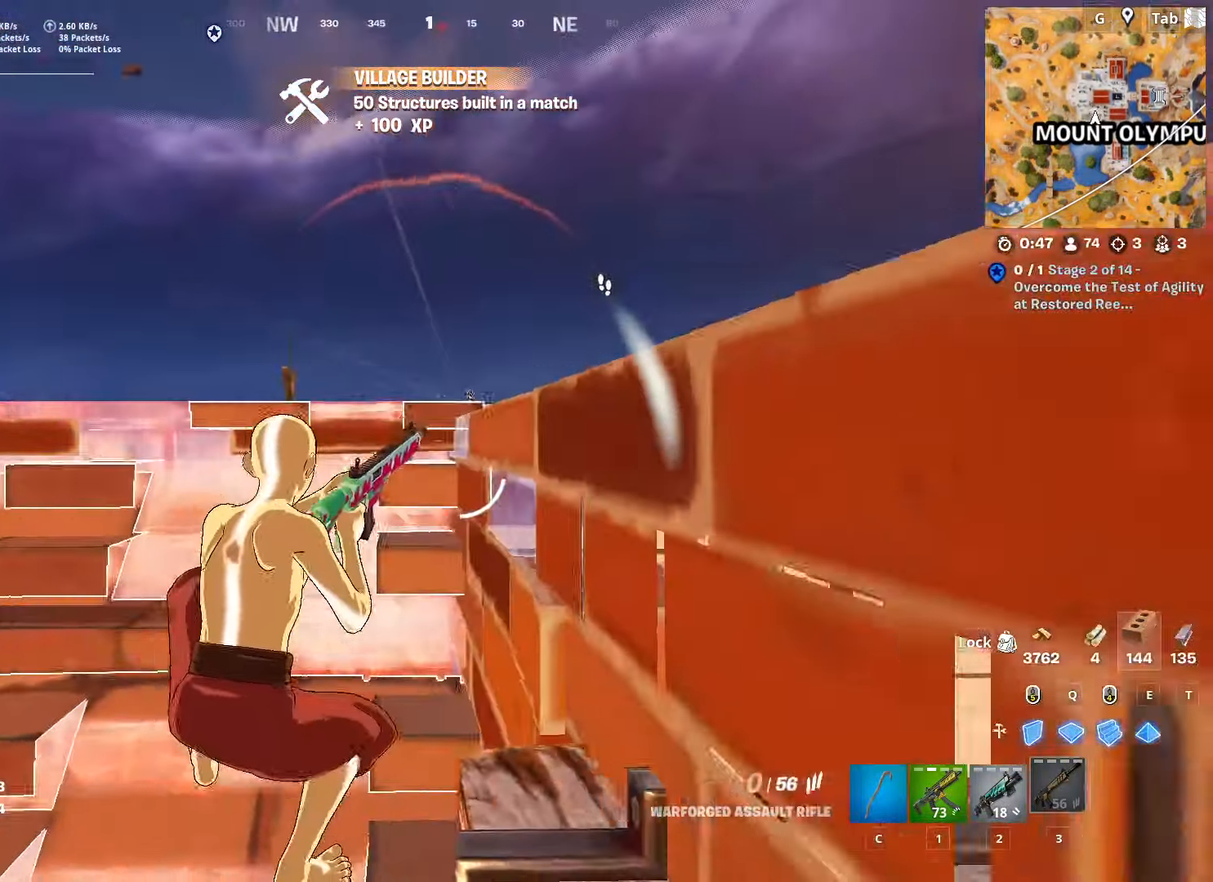
{"keys": [], "mouse": [], "mouse_move": "still", "events": [[66, "a", "up"], [167, "s", "down"], [267, "a", "down"], [450, "s", "up"], [500, "a", "up"]]}
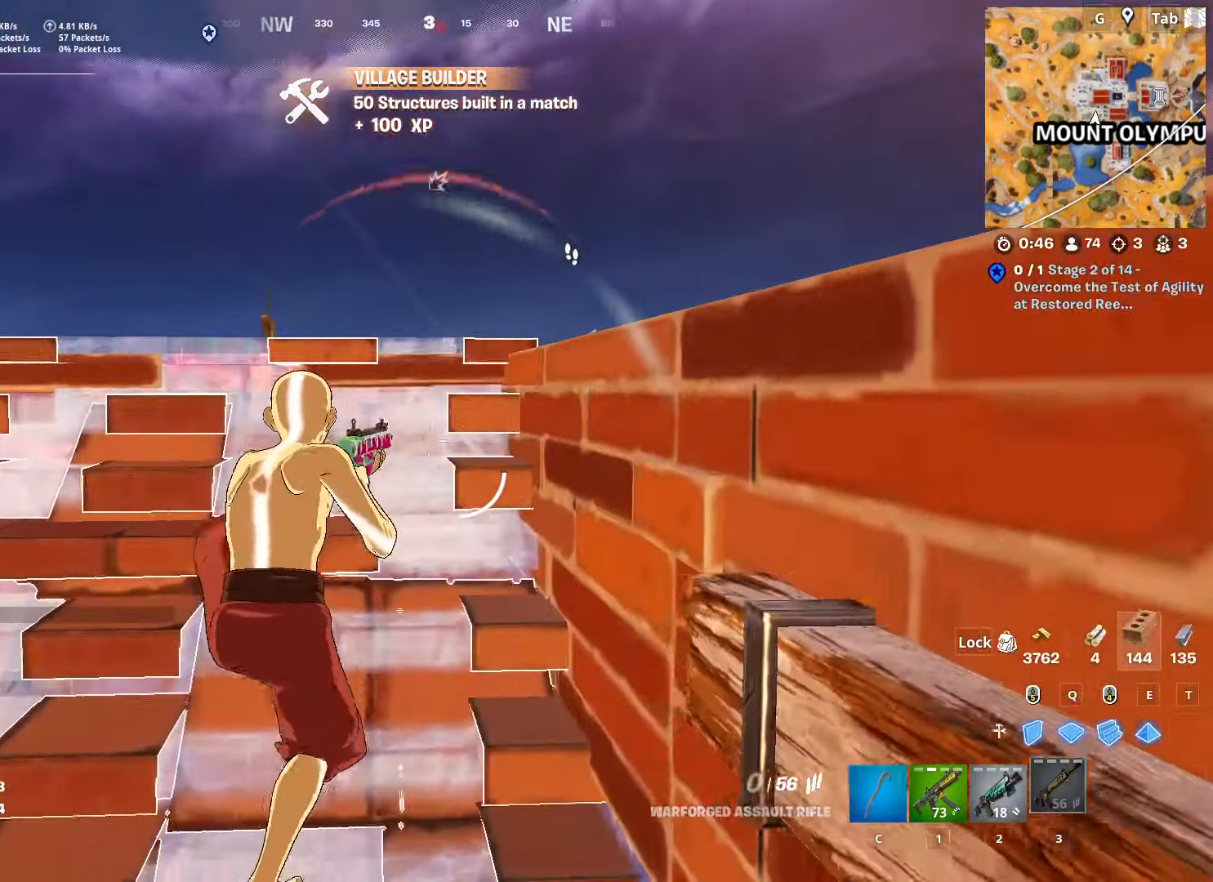
{"keys": ["a", "space", "w"], "mouse": ["right"], "mouse_move": "still", "events": [[217, "a", "down"], [217, "w", "down"], [267, "mouse_right", "down"], [317, "space", "down"]]}
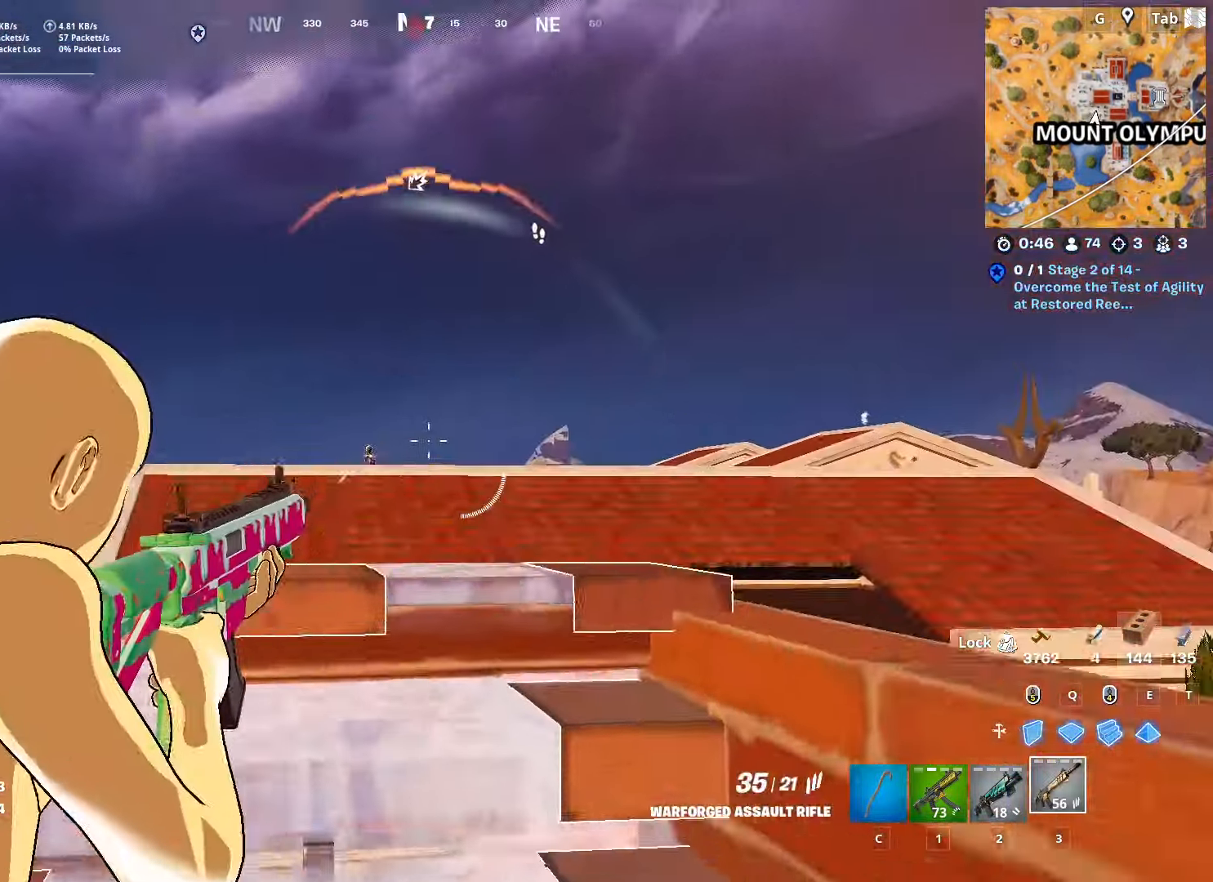
{"keys": [], "mouse": ["left", "right"], "mouse_move": "down-left", "events": [[16, "space", "up"], [66, "w", "up"], [233, "a", "up"], [283, "mouse_left", "down"]]}
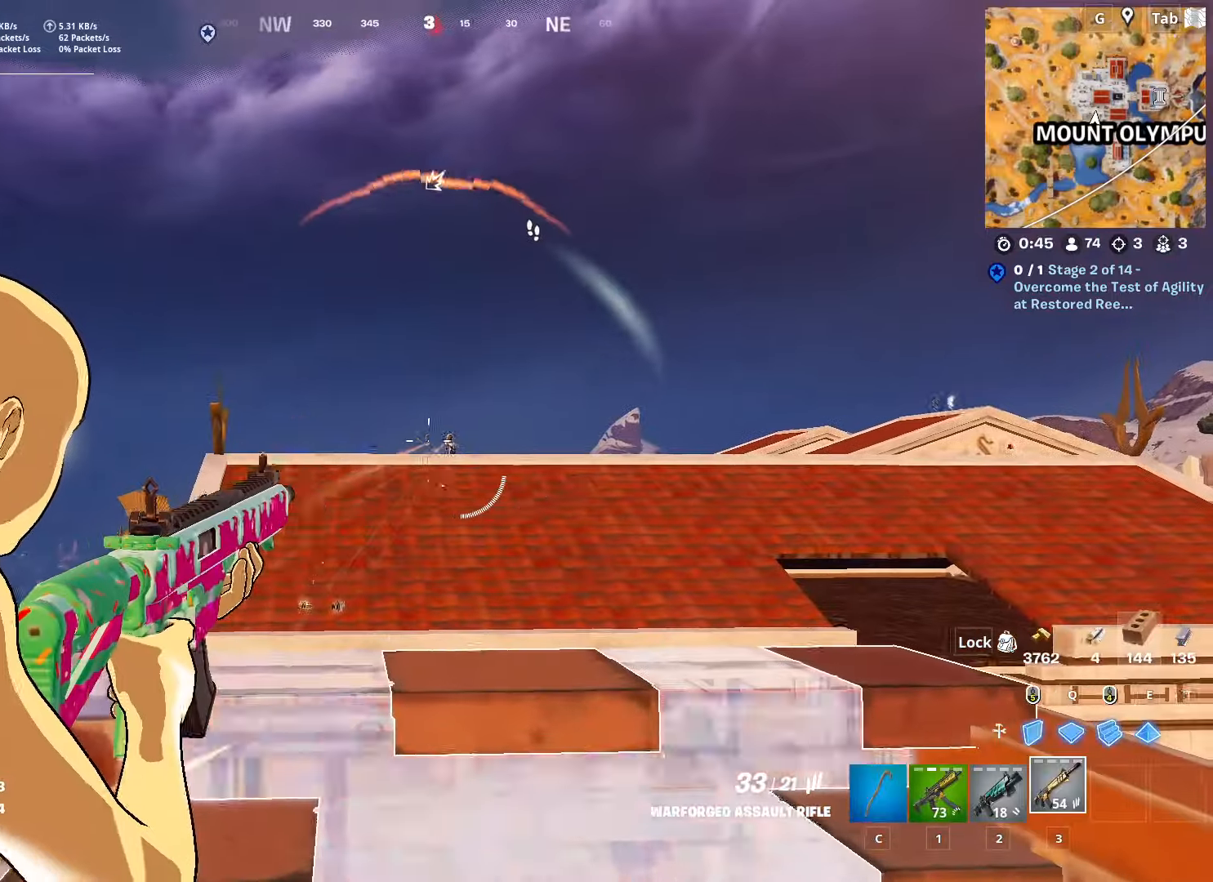
{"keys": ["d", "shift"], "mouse": ["left", "right"], "mouse_move": "down", "events": [[117, "s", "down"], [250, "d", "down"], [300, "s", "up"], [484, "shift", "down"]]}
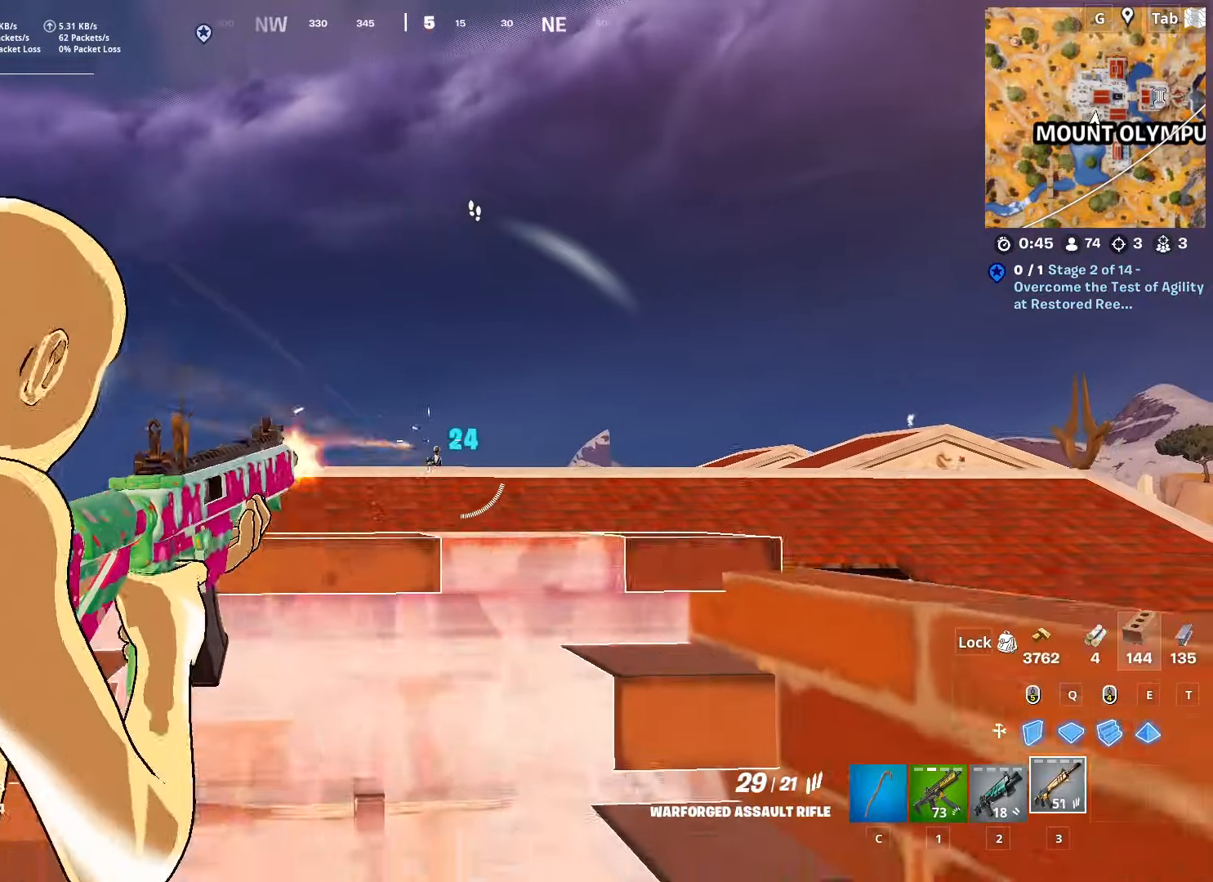
{"keys": ["space"], "mouse": ["right"], "mouse_move": "still", "events": [[84, "mouse_left", "up"], [84, "mouse_right", "up"], [134, "shift", "up"], [234, "d", "up"], [367, "mouse_right", "down"], [501, "space", "down"]]}
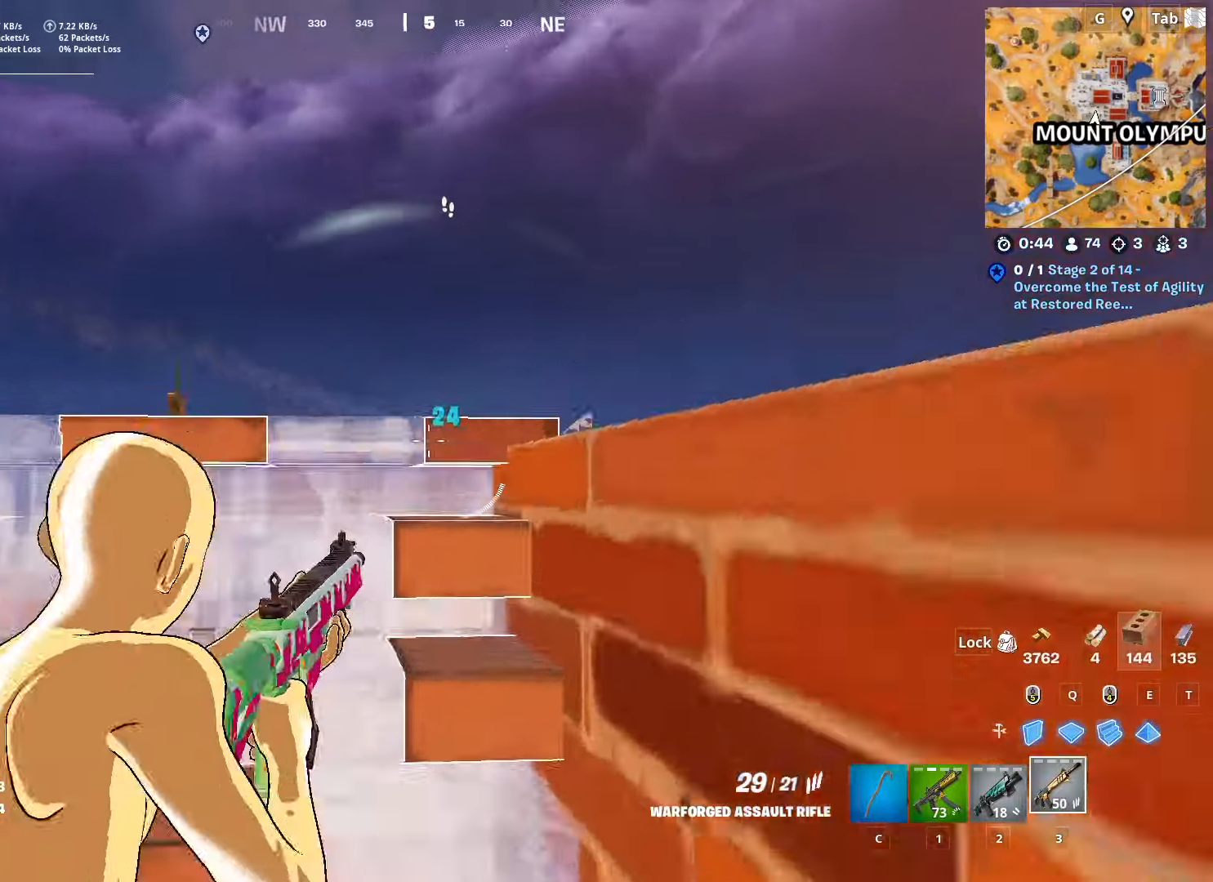
{"keys": [], "mouse": ["left", "right"], "mouse_move": "down", "events": [[50, "w", "down"], [150, "space", "up"], [233, "w", "up"], [383, "mouse_left", "down"]]}
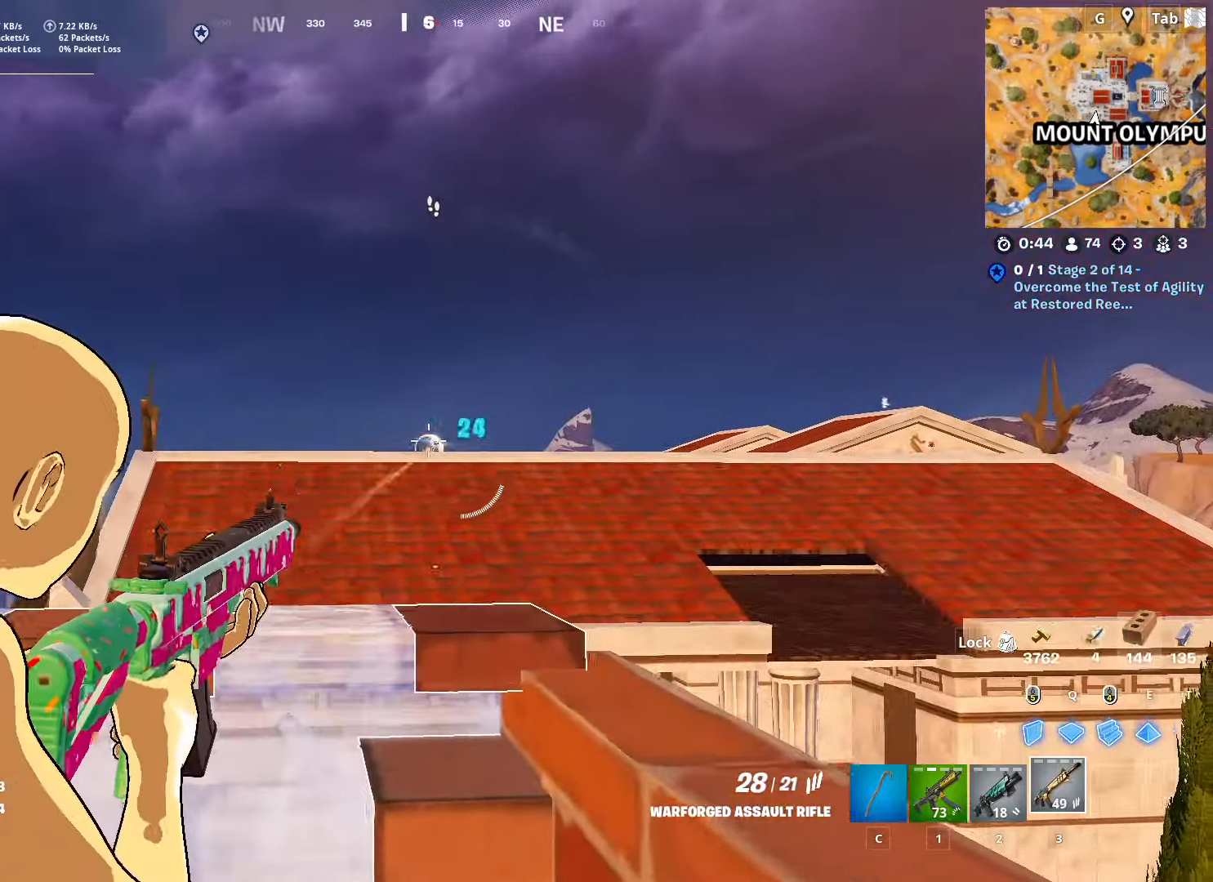
{"keys": ["d", "shift"], "mouse": ["left"], "mouse_move": "down", "events": [[67, "s", "down"], [117, "d", "down"], [250, "mouse_right", "up"], [250, "s", "up"], [401, "shift", "down"]]}
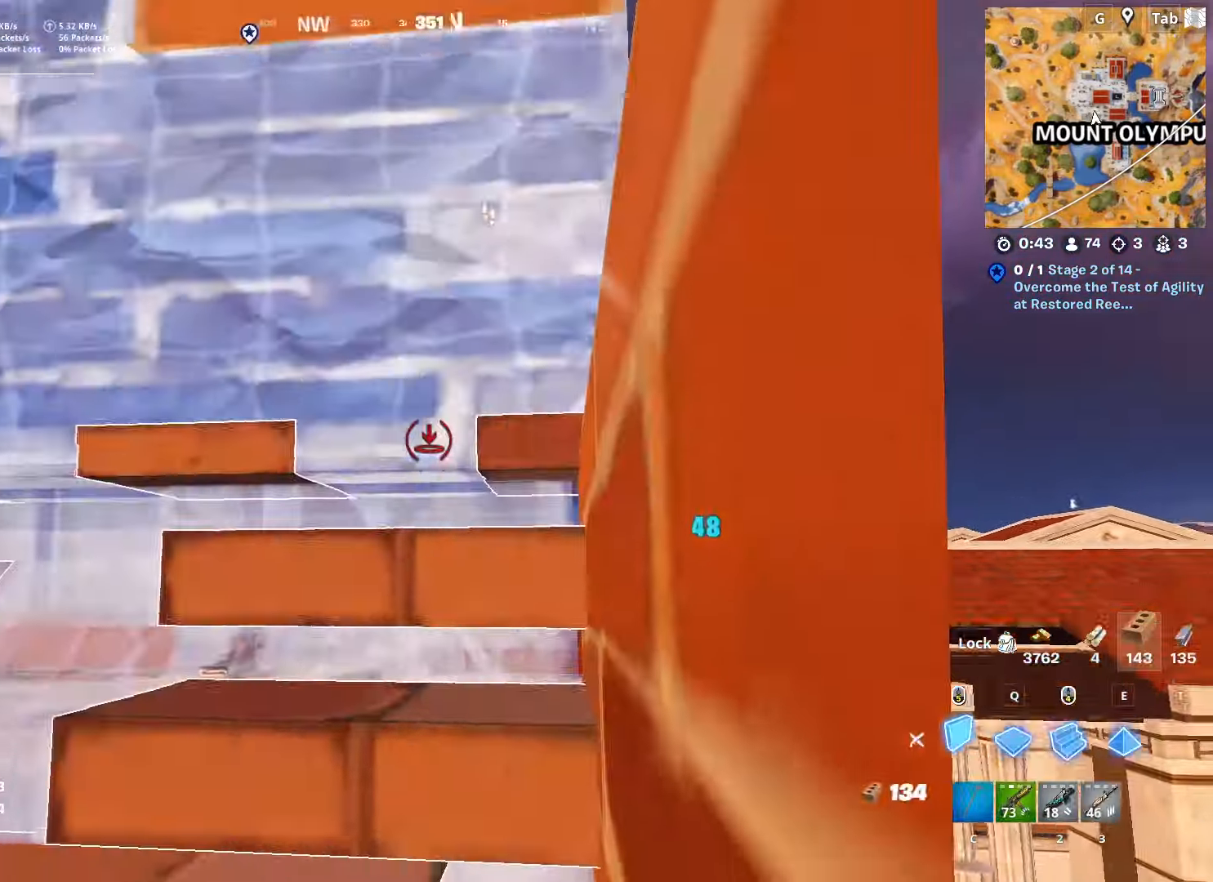
{"keys": ["a"], "mouse": [], "mouse_move": "left", "events": [[33, "d", "up"], [33, "shift", "up"], [183, "3", "down"], [183, "mouse_left", "up"], [283, "3", "up"], [450, "a", "down"]]}
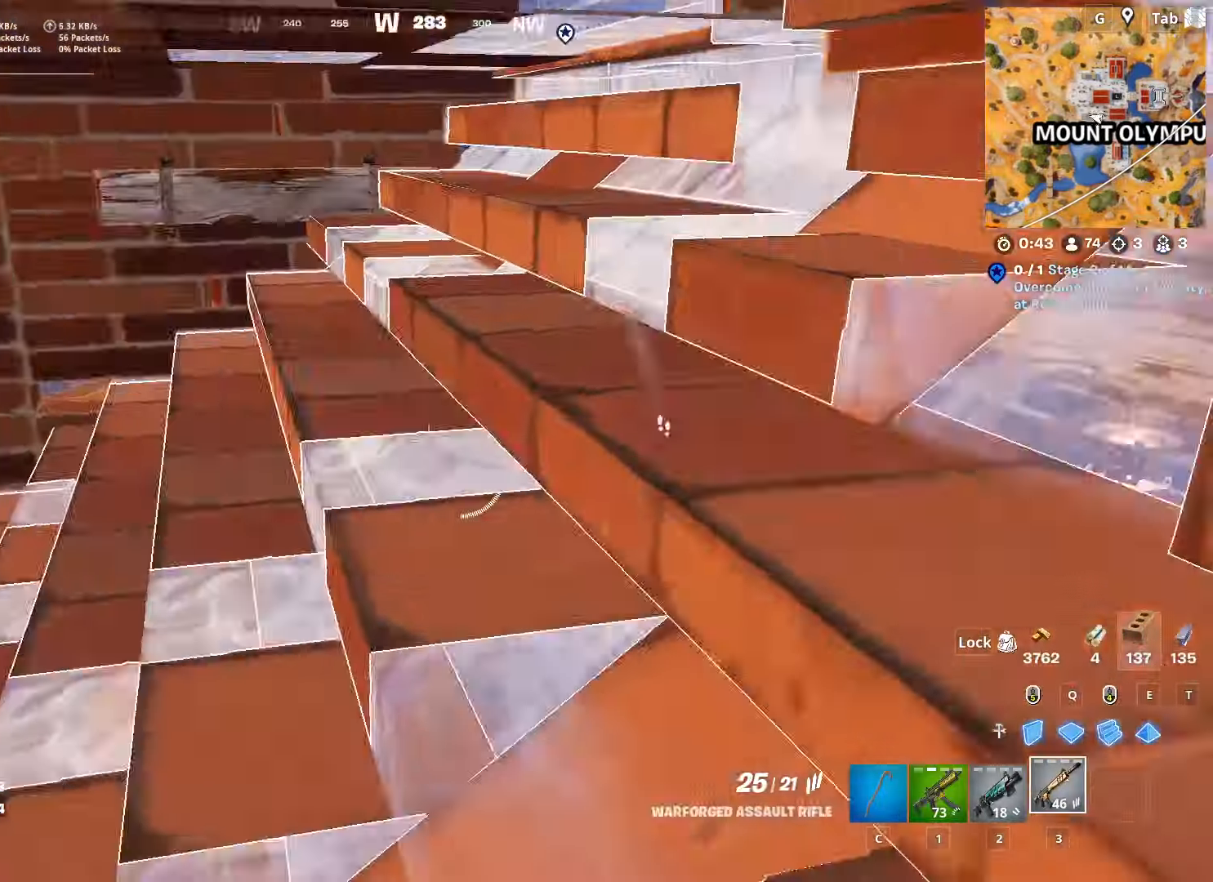
{"keys": ["w"], "mouse": [], "mouse_move": "still", "events": [[100, "space", "down"], [150, "w", "down"], [234, "a", "up"], [334, "2", "down"], [334, "space", "up"], [484, "2", "up"]]}